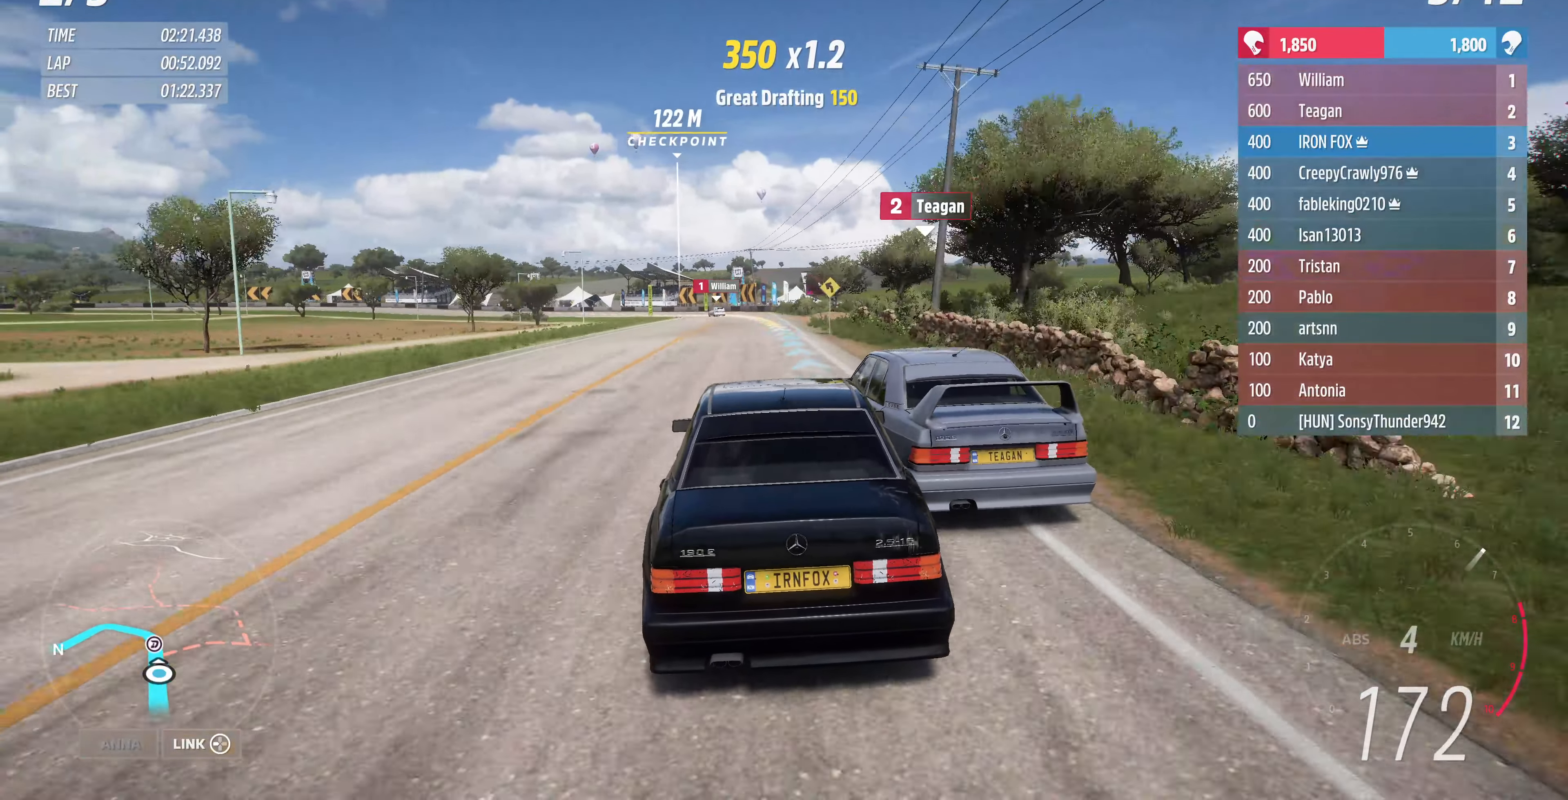
Gameplay with a controller (PlayStation layout); each line is a JSON object with the inputs held at the frame after it. "events" lists button and stick changes between this image and that frame as [ms after this image, input, new state], when the widget could be followed in between.
{"buttons": ["R2"], "left_stick": "center", "right_stick": "center", "events": [[167, "left_stick", "center"]]}
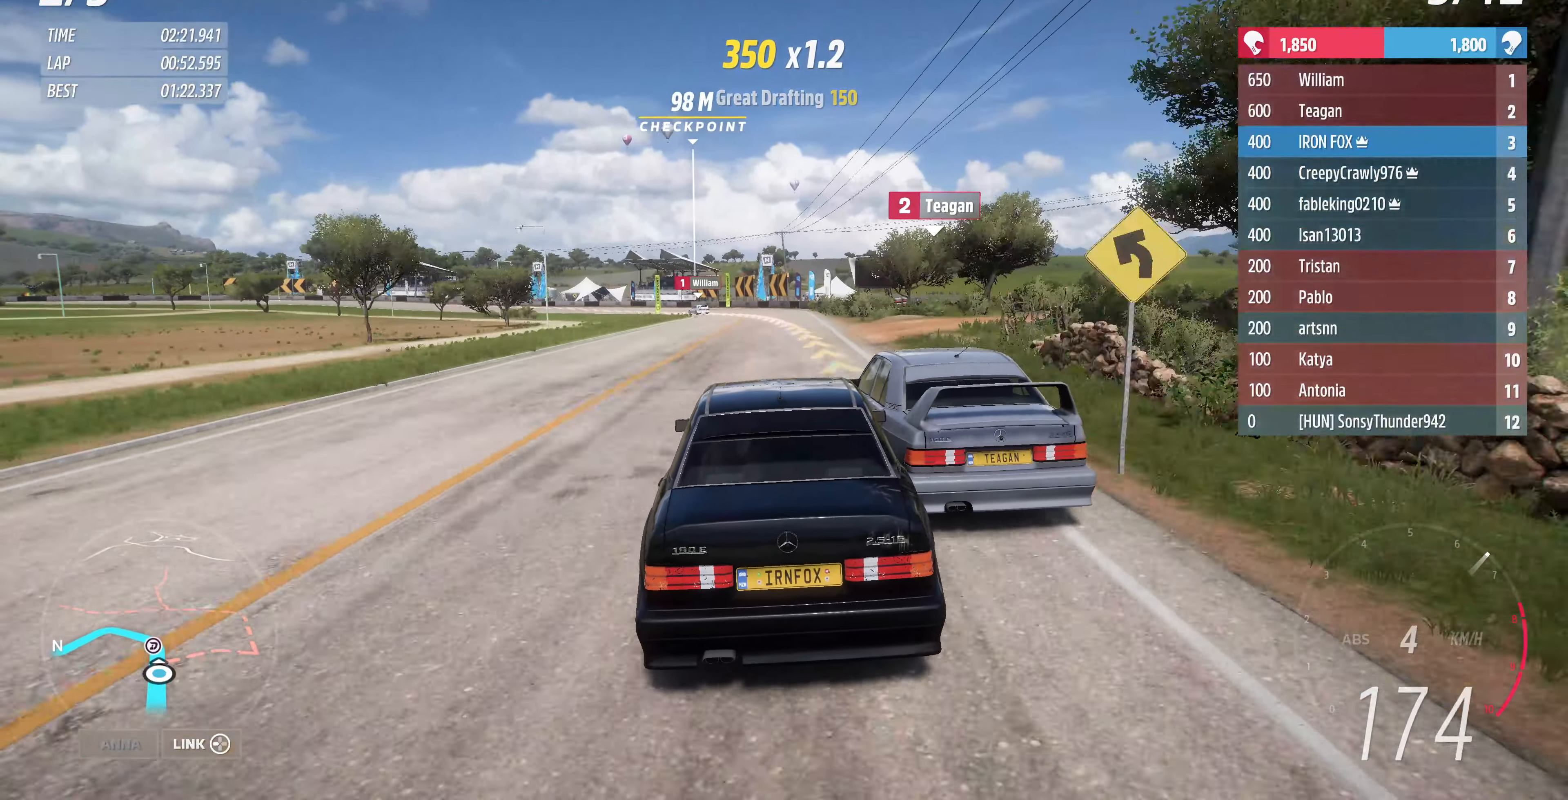
{"buttons": ["CROSS", "L2"], "left_stick": "up", "right_stick": "center", "events": [[67, "left_stick", "up"], [300, "L2", "down"], [334, "R2", "up"], [434, "CROSS", "down"]]}
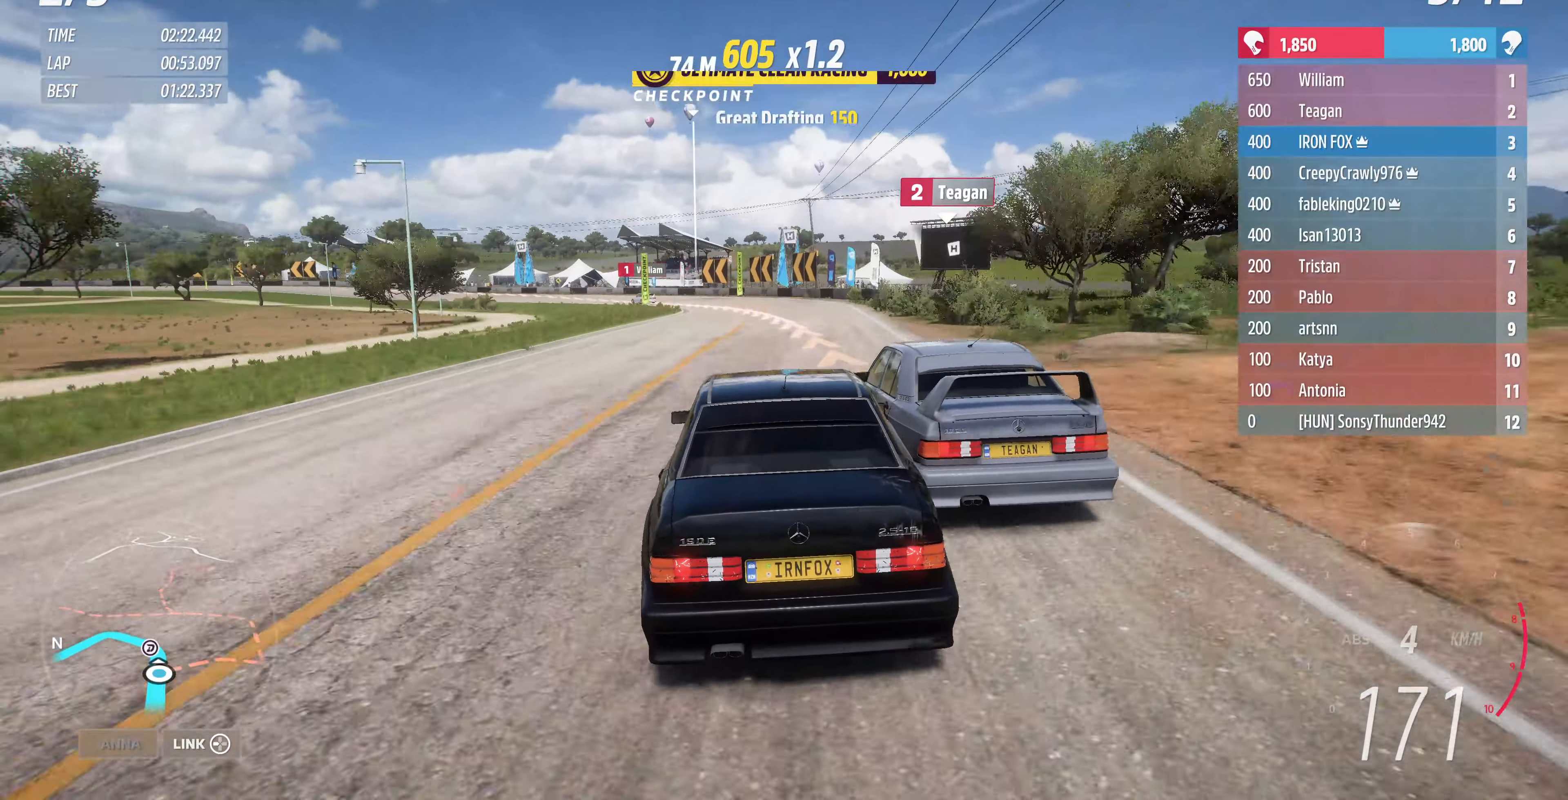
{"buttons": ["L2"], "left_stick": "up", "right_stick": "center", "events": [[67, "CROSS", "up"], [134, "L2", "up"], [134, "left_stick", "up-right"], [234, "left_stick", "up"], [300, "L2", "down"], [434, "L2", "up"], [500, "L2", "down"]]}
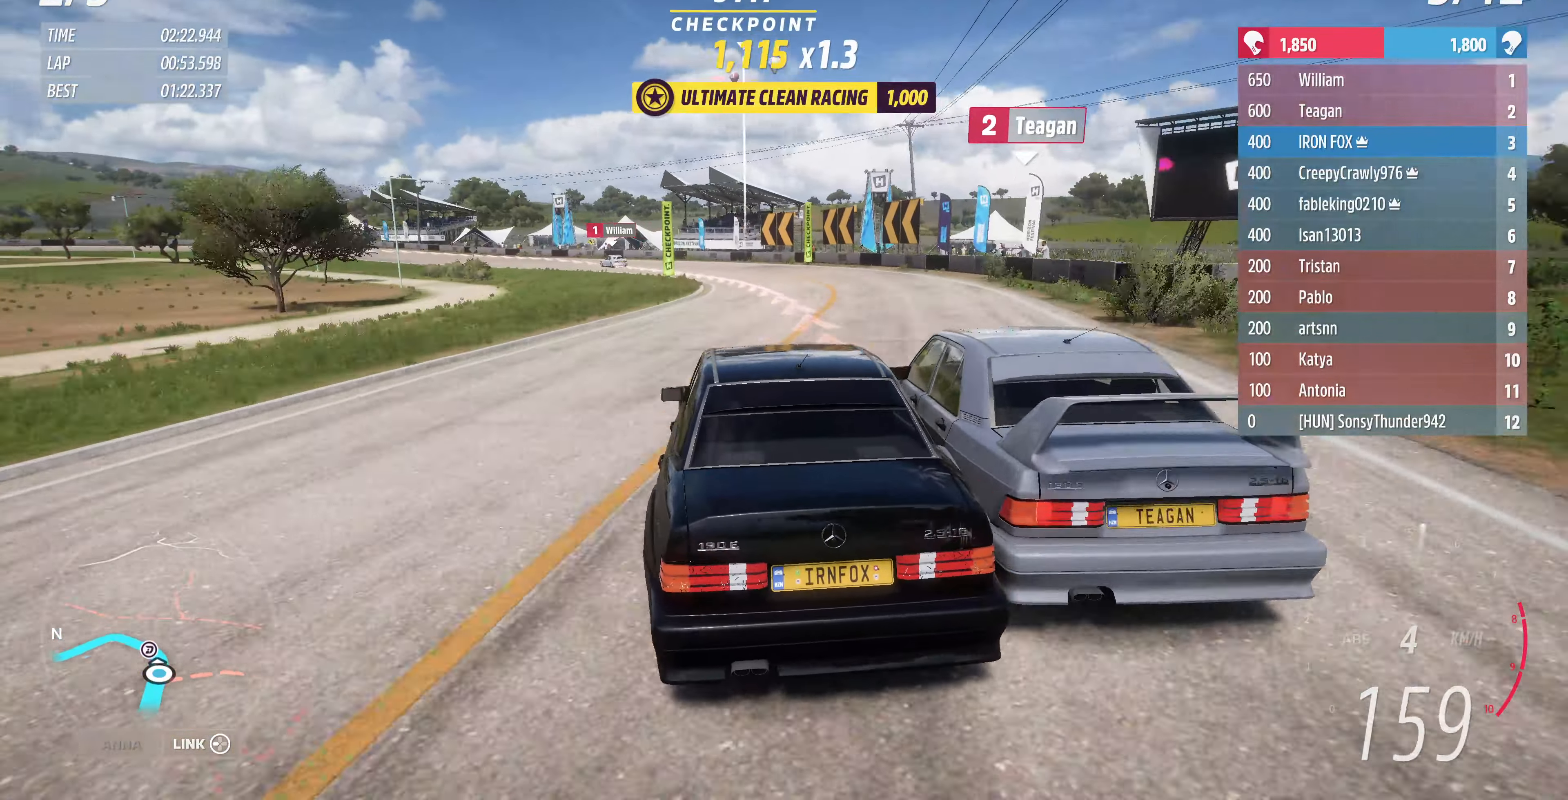
{"buttons": [], "left_stick": "up", "right_stick": "center", "events": [[134, "L2", "up"]]}
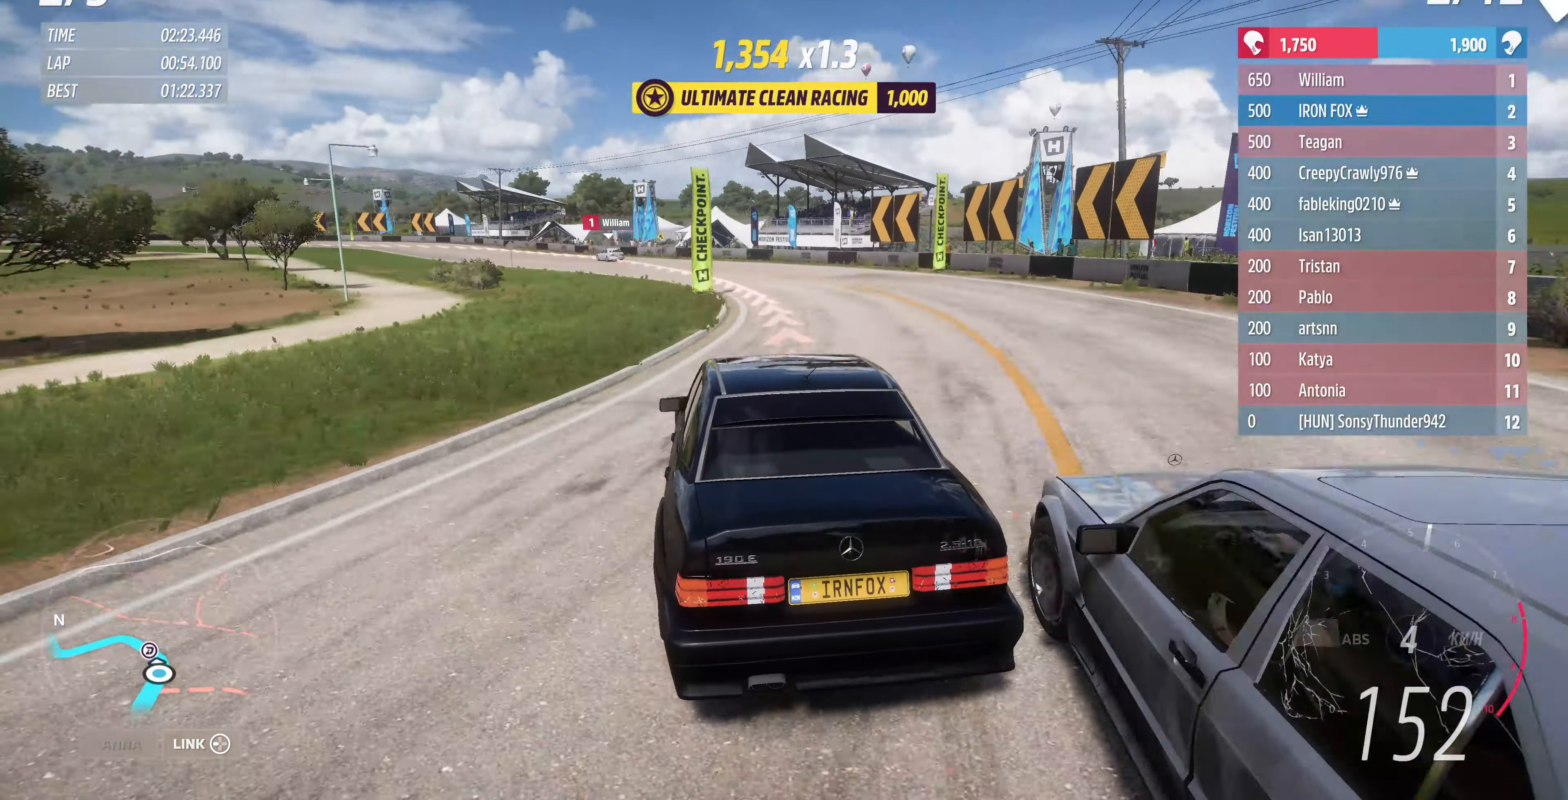
{"buttons": [], "left_stick": "center", "right_stick": "center", "events": [[300, "left_stick", "center"]]}
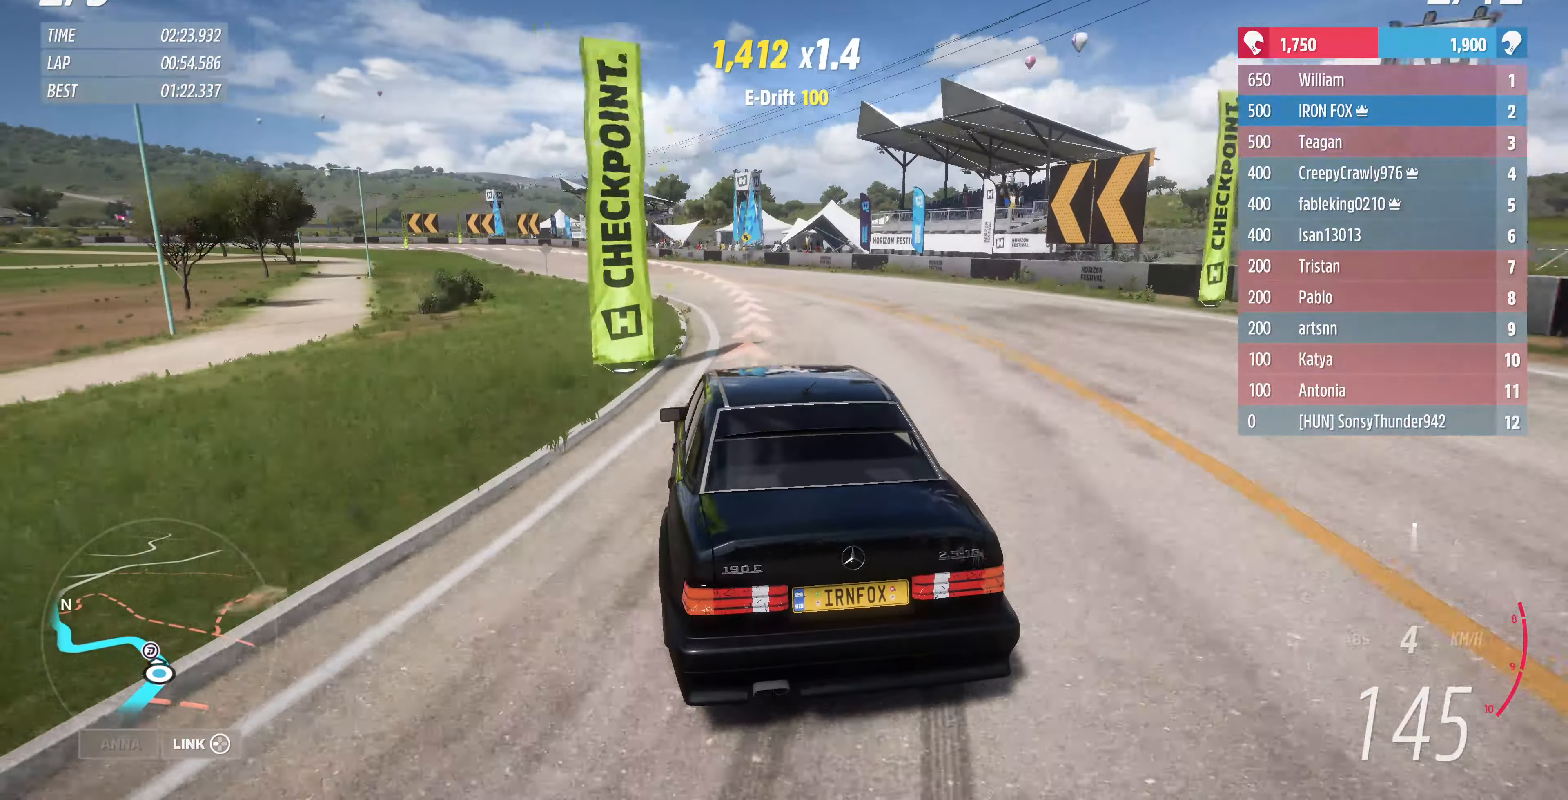
{"buttons": ["R2"], "left_stick": "up-left", "right_stick": "center", "events": [[134, "left_stick", "up-right"], [234, "R2", "down"], [267, "left_stick", "up-left"], [367, "R2", "up"], [500, "R2", "down"]]}
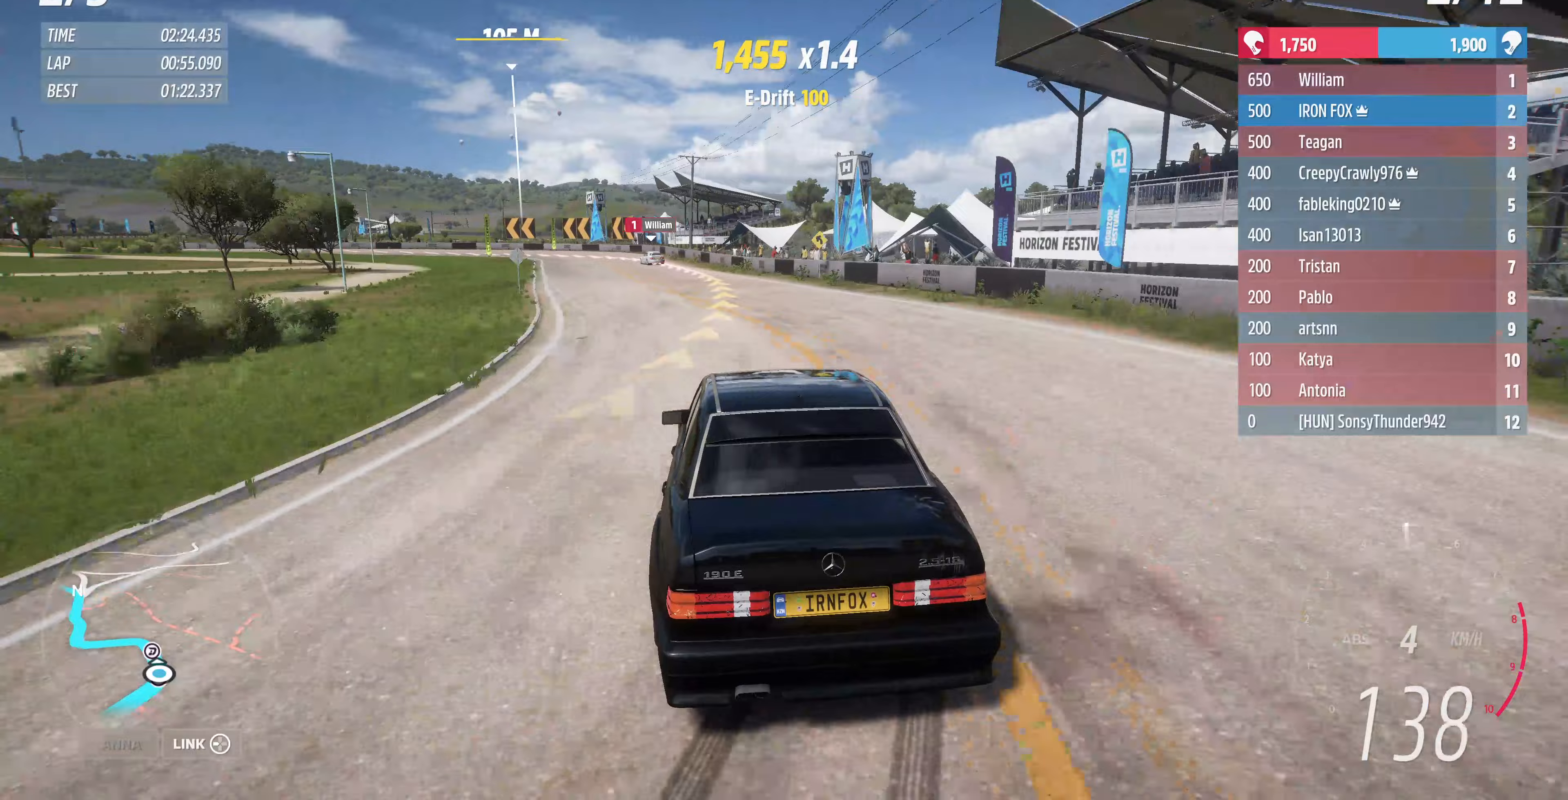
{"buttons": [], "left_stick": "left", "right_stick": "center", "events": [[67, "left_stick", "left"], [133, "R2", "up"], [200, "R2", "down"], [500, "R2", "up"]]}
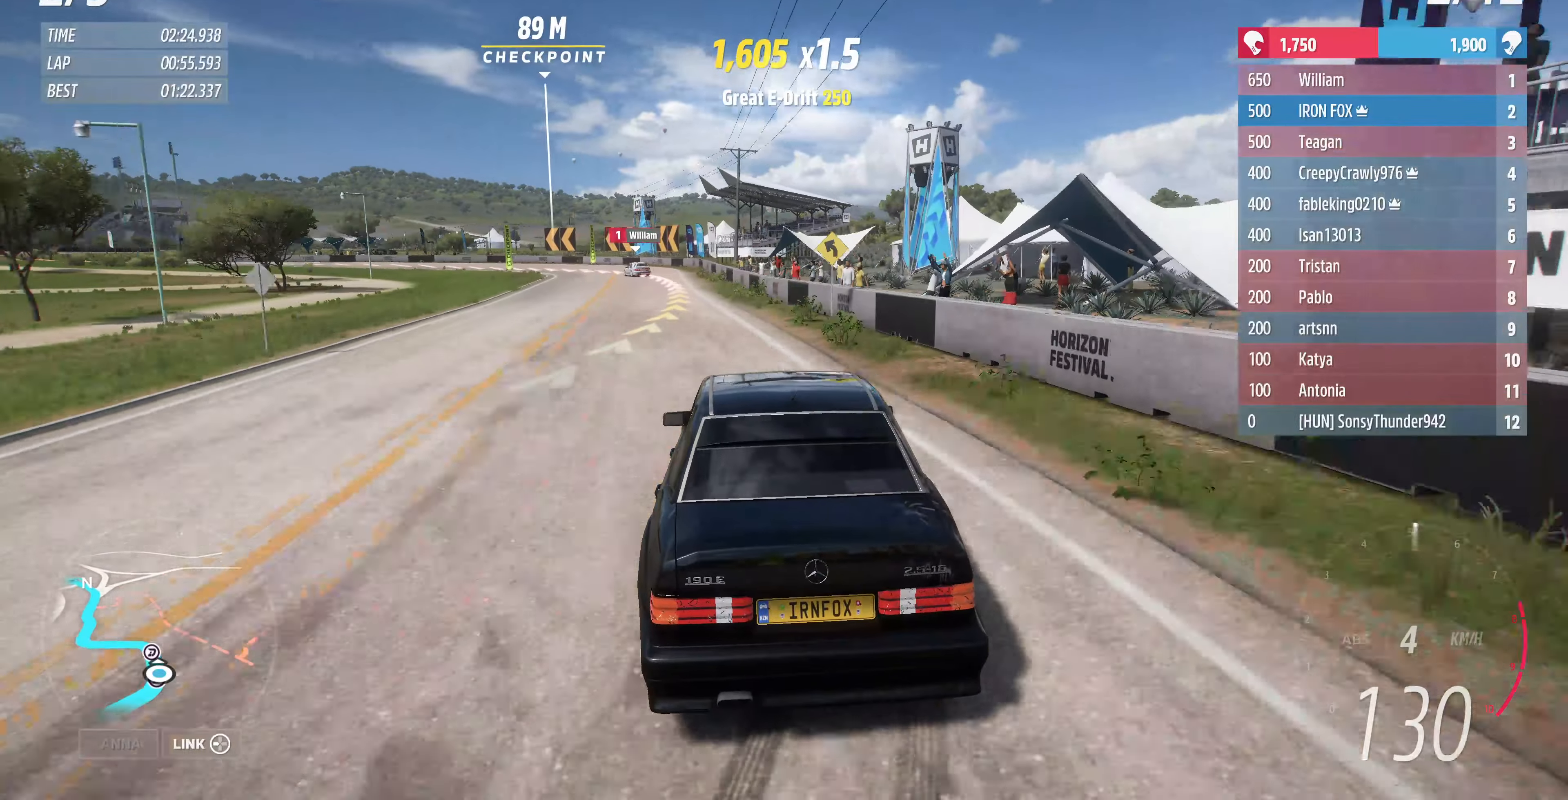
{"buttons": ["R2"], "left_stick": "center", "right_stick": "center", "events": [[67, "R2", "down"], [500, "left_stick", "center"]]}
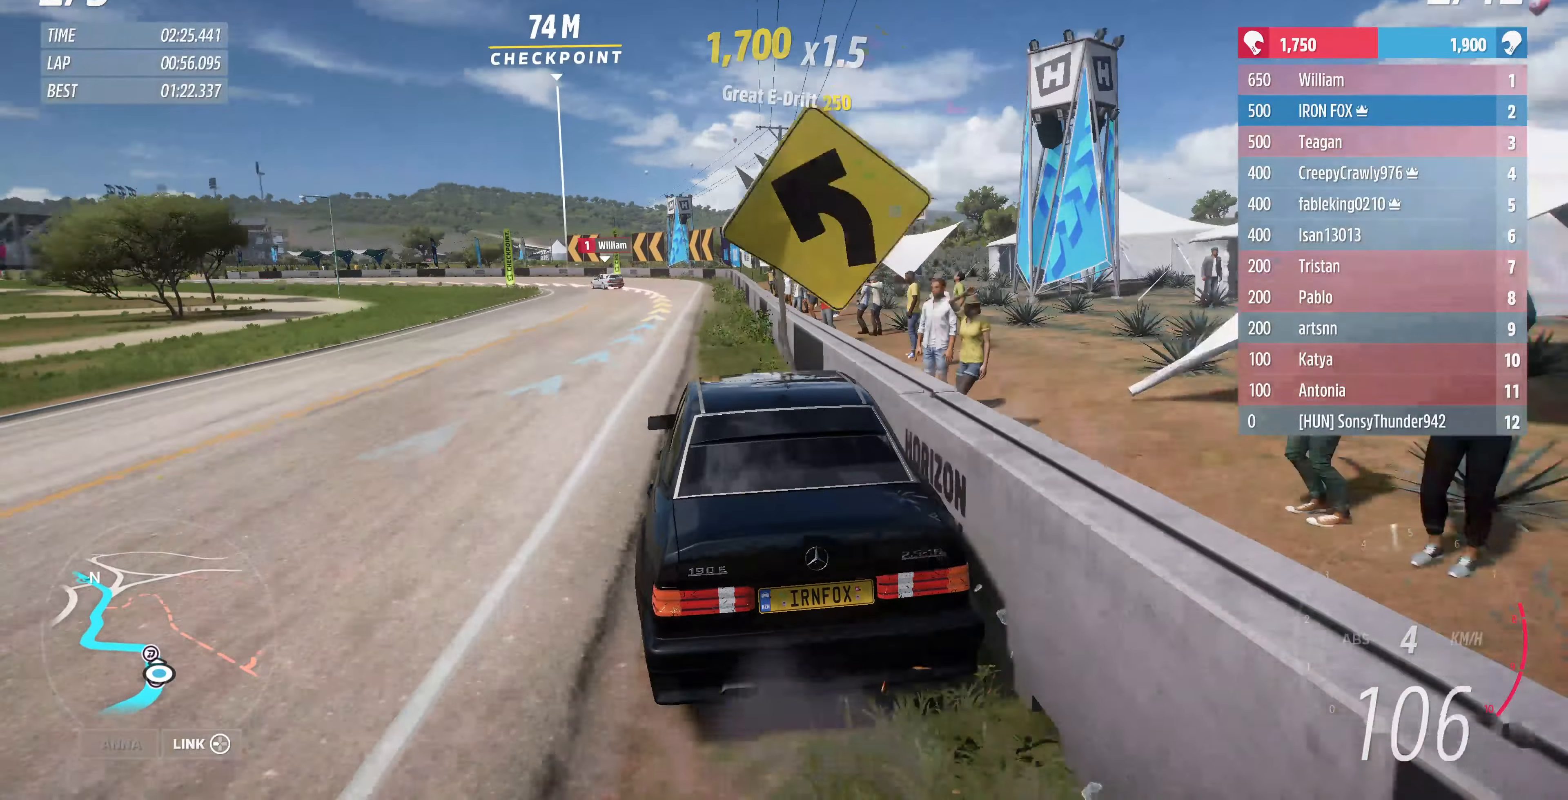
{"buttons": ["R2"], "left_stick": "up-left", "right_stick": "center", "events": [[300, "left_stick", "right"], [433, "left_stick", "up-left"]]}
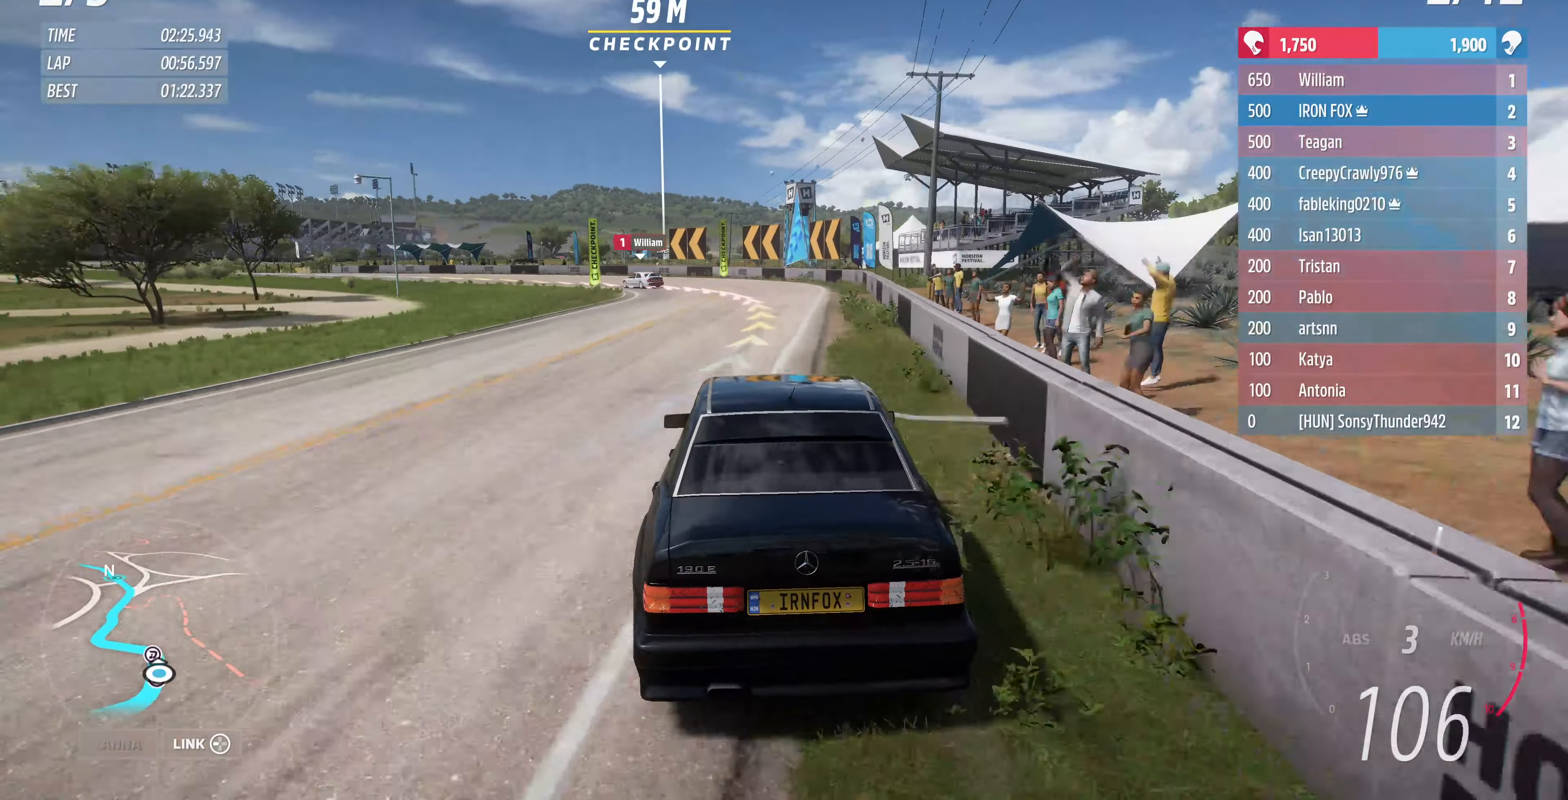
{"buttons": ["R2"], "left_stick": "up-left", "right_stick": "center", "events": []}
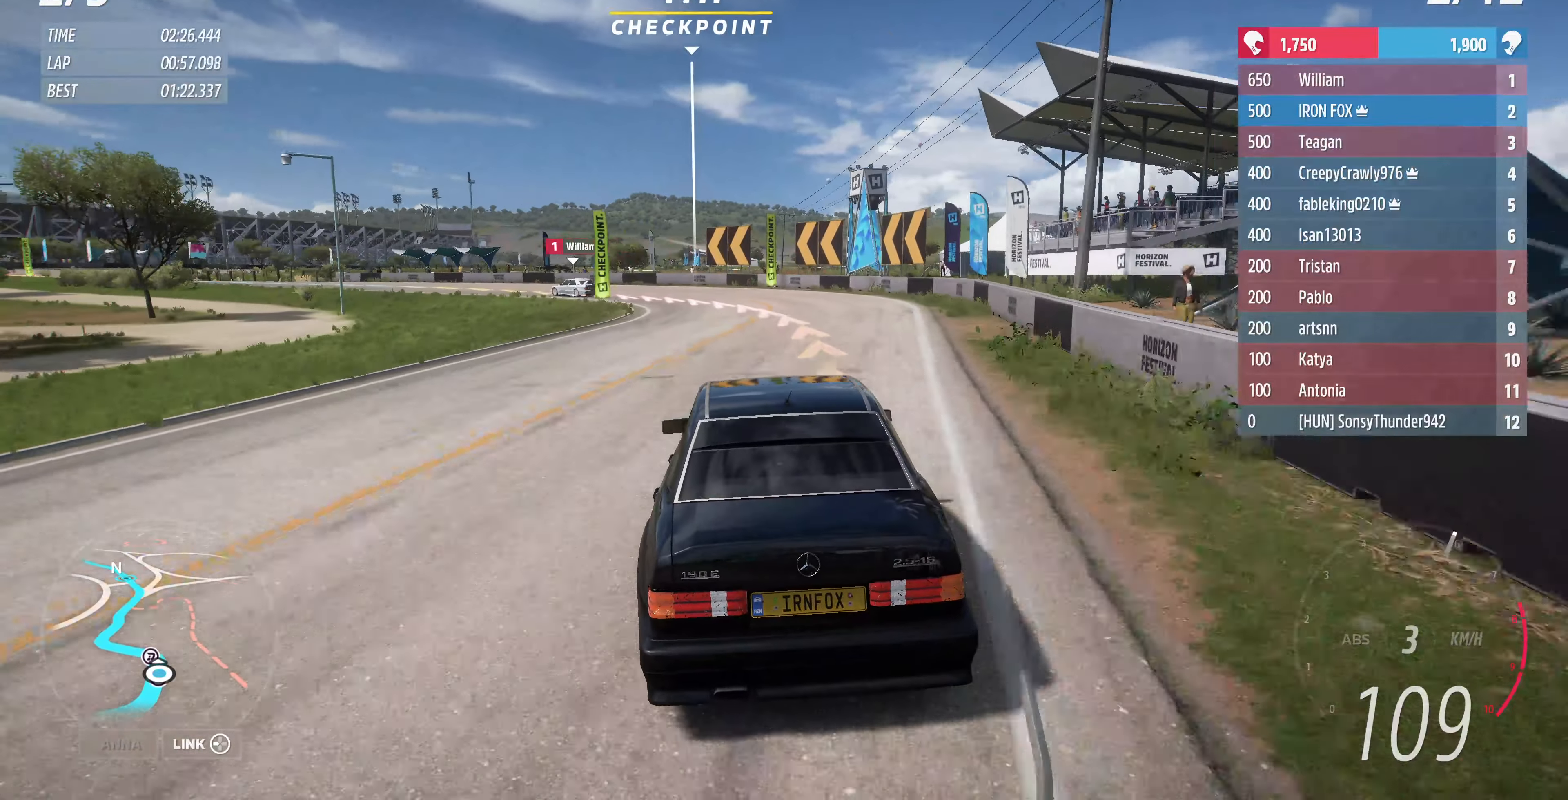
{"buttons": [], "left_stick": "up-left", "right_stick": "center", "events": [[167, "CROSS", "down"], [167, "left_stick", "up-right"], [200, "R2", "up"], [233, "L2", "down"], [300, "left_stick", "up"], [333, "CROSS", "up"], [367, "L2", "up"], [400, "left_stick", "up-left"]]}
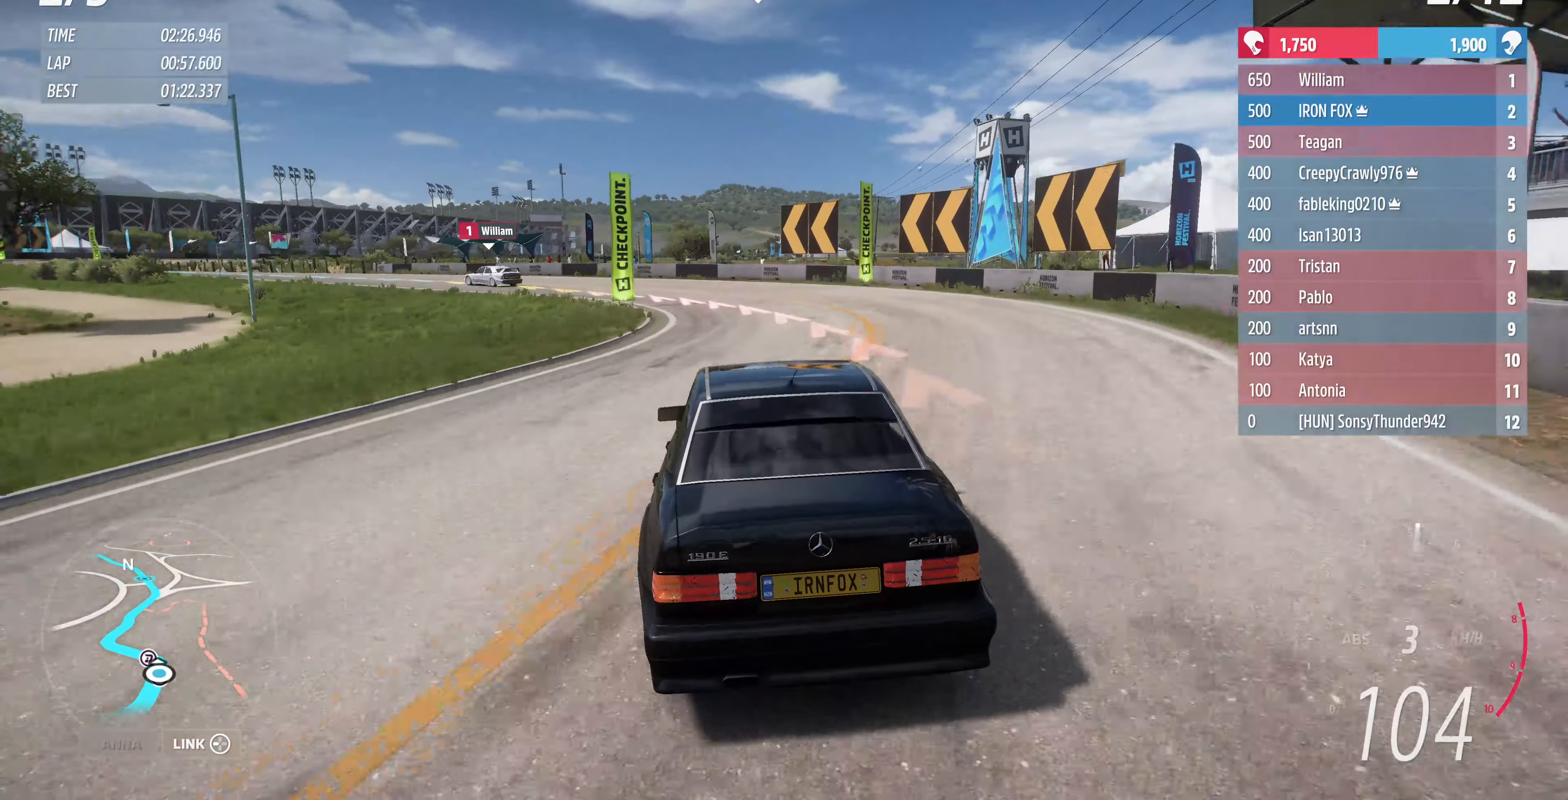
{"buttons": [], "left_stick": "up-left", "right_stick": "center", "events": []}
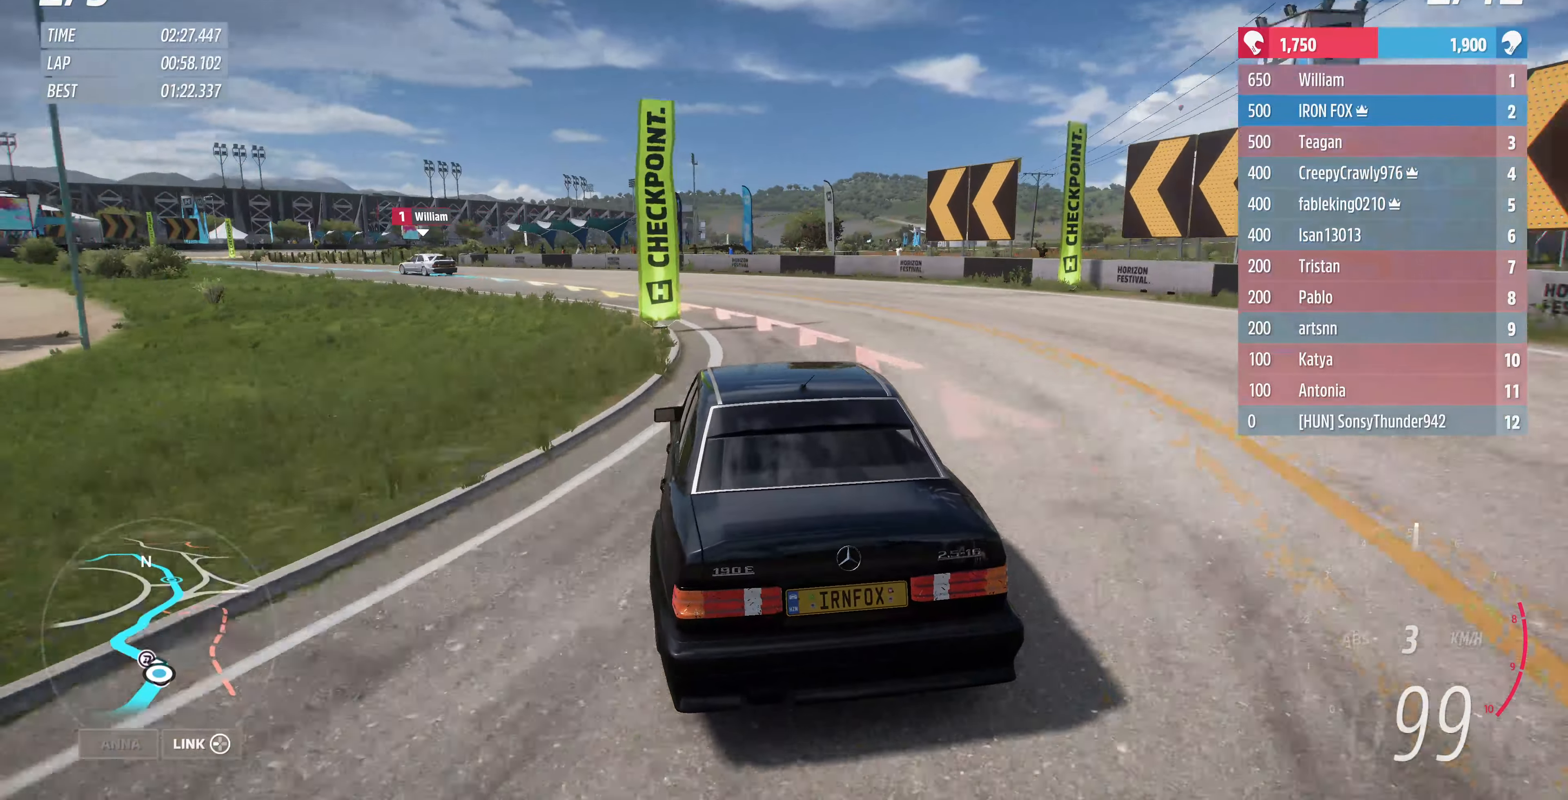
{"buttons": ["R2"], "left_stick": "up-left", "right_stick": "center", "events": [[67, "R2", "down"], [233, "R2", "up"], [367, "R2", "down"]]}
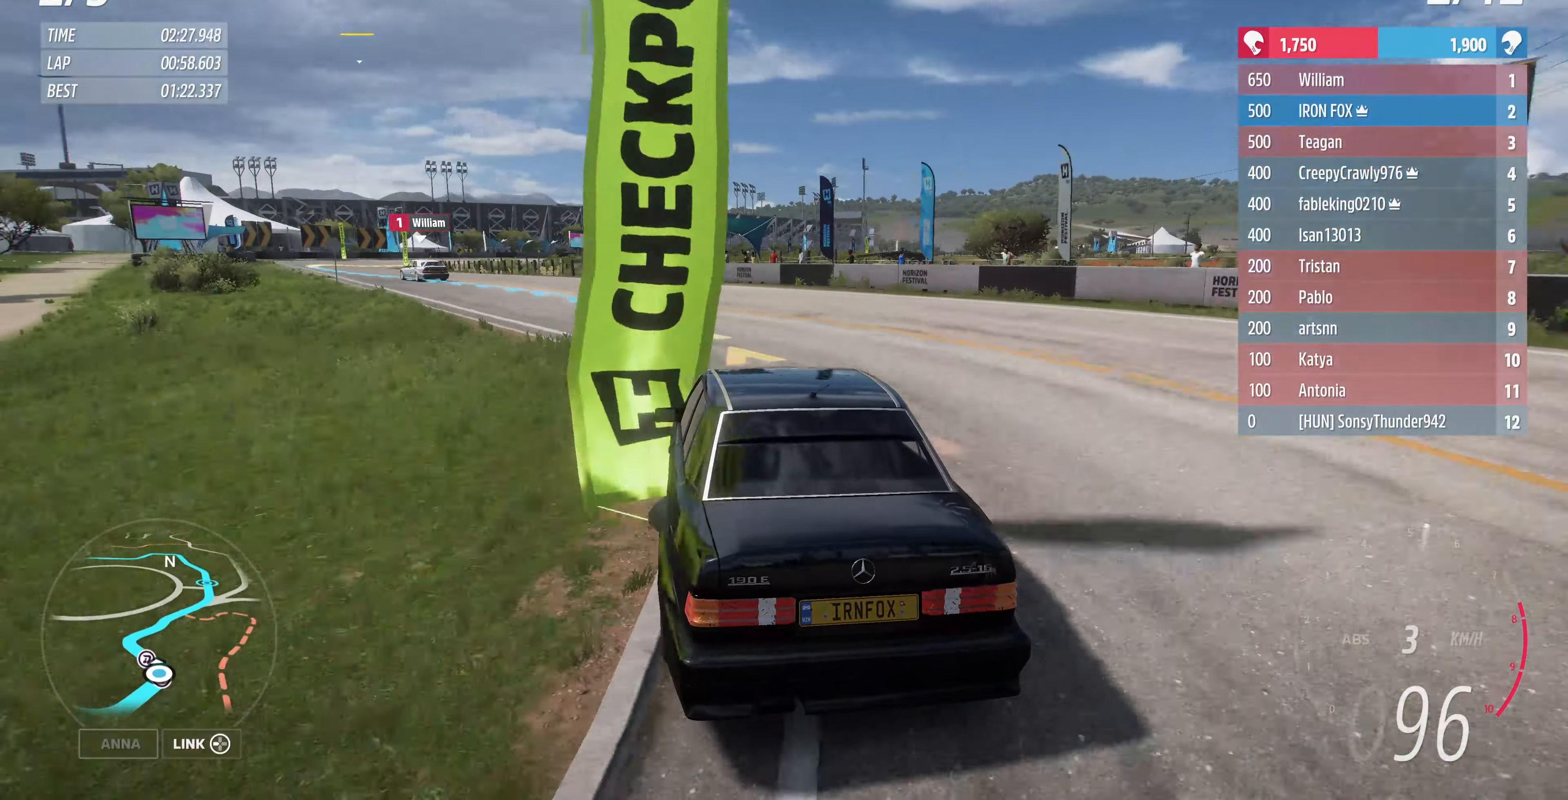
{"buttons": ["R2"], "left_stick": "center", "right_stick": "center", "events": [[100, "R2", "up"], [200, "R2", "down"], [400, "R2", "up"], [433, "R2", "down"], [500, "left_stick", "center"]]}
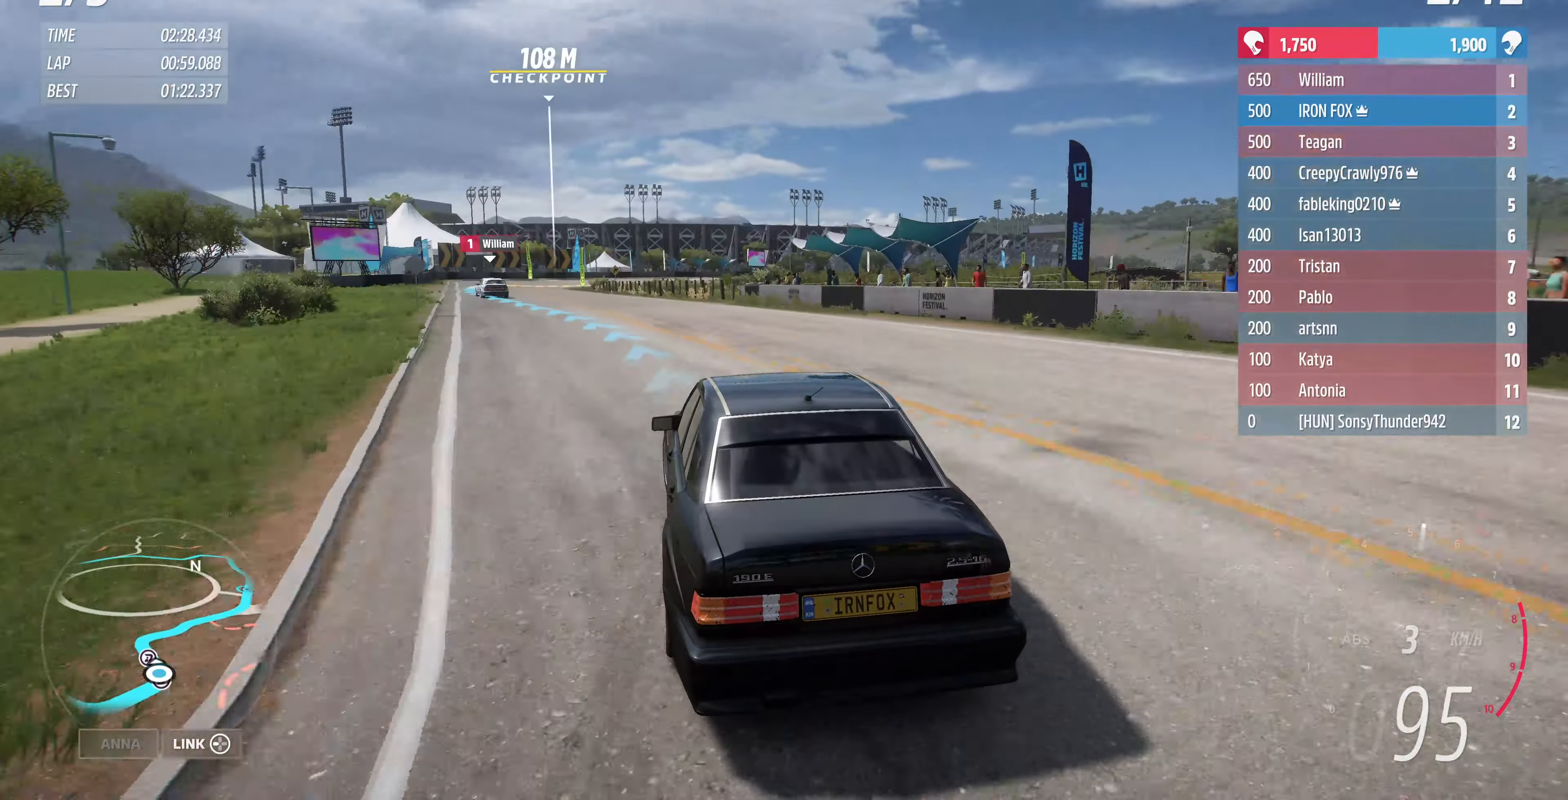
{"buttons": ["R2"], "left_stick": "up-right", "right_stick": "center", "events": [[133, "R2", "up"], [200, "R2", "down"], [200, "left_stick", "up-left"], [467, "left_stick", "up-right"]]}
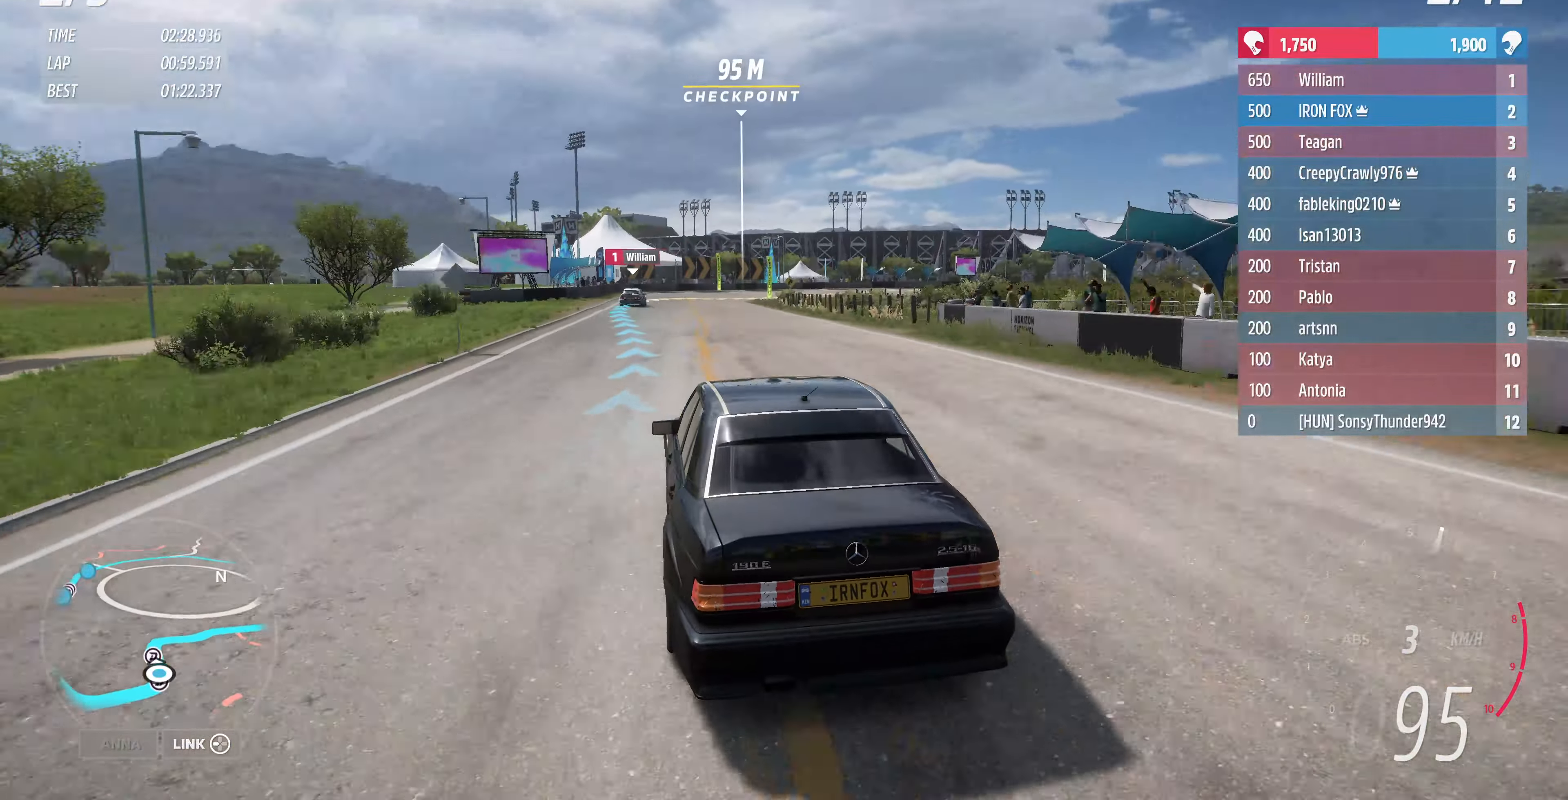
{"buttons": ["R2"], "left_stick": "up-left", "right_stick": "center", "events": [[267, "left_stick", "center"], [433, "left_stick", "up-left"]]}
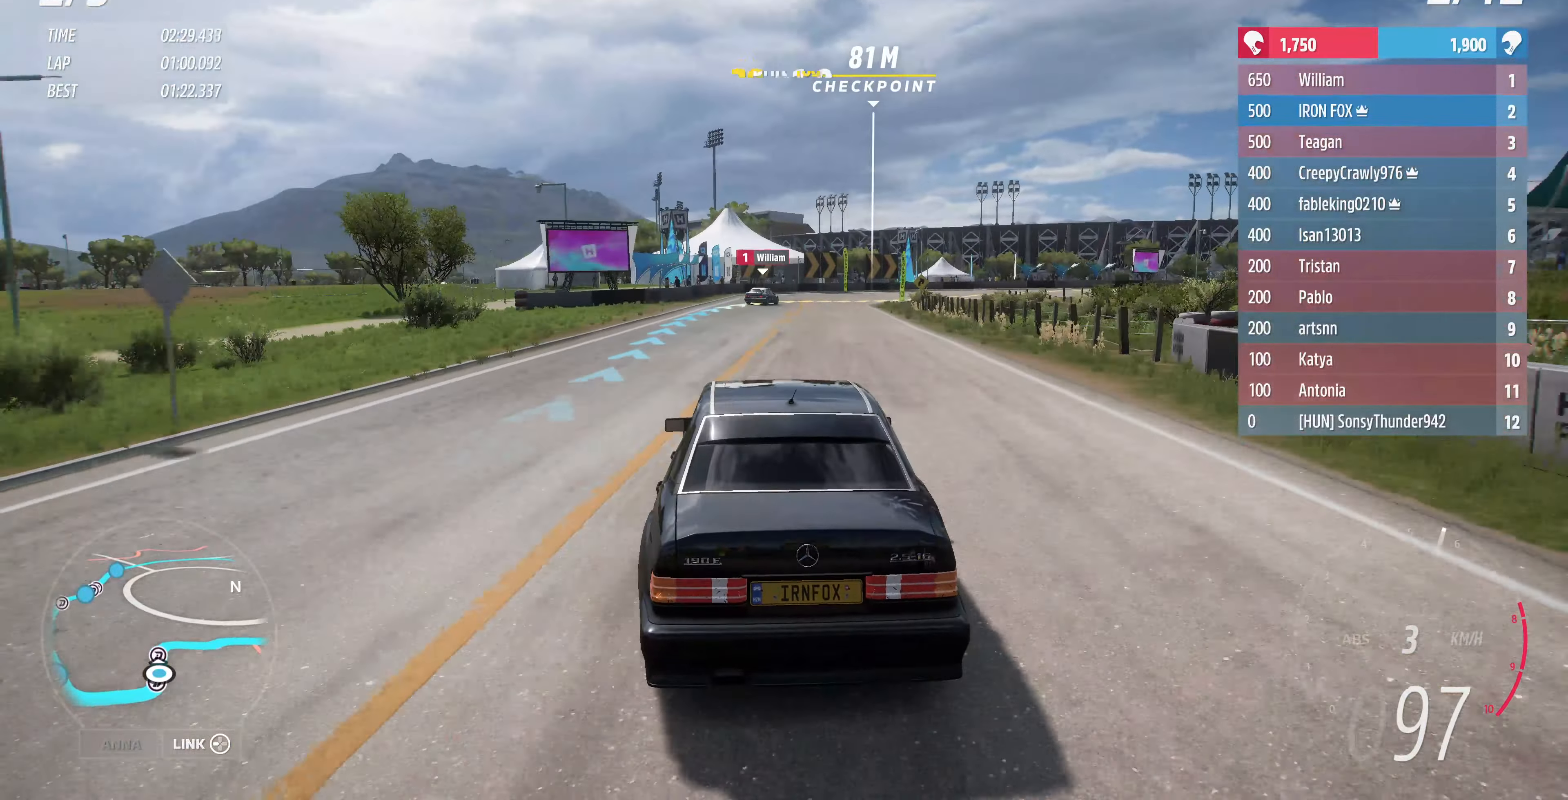
{"buttons": ["R2"], "left_stick": "up", "right_stick": "center", "events": [[200, "left_stick", "center"], [333, "left_stick", "up"]]}
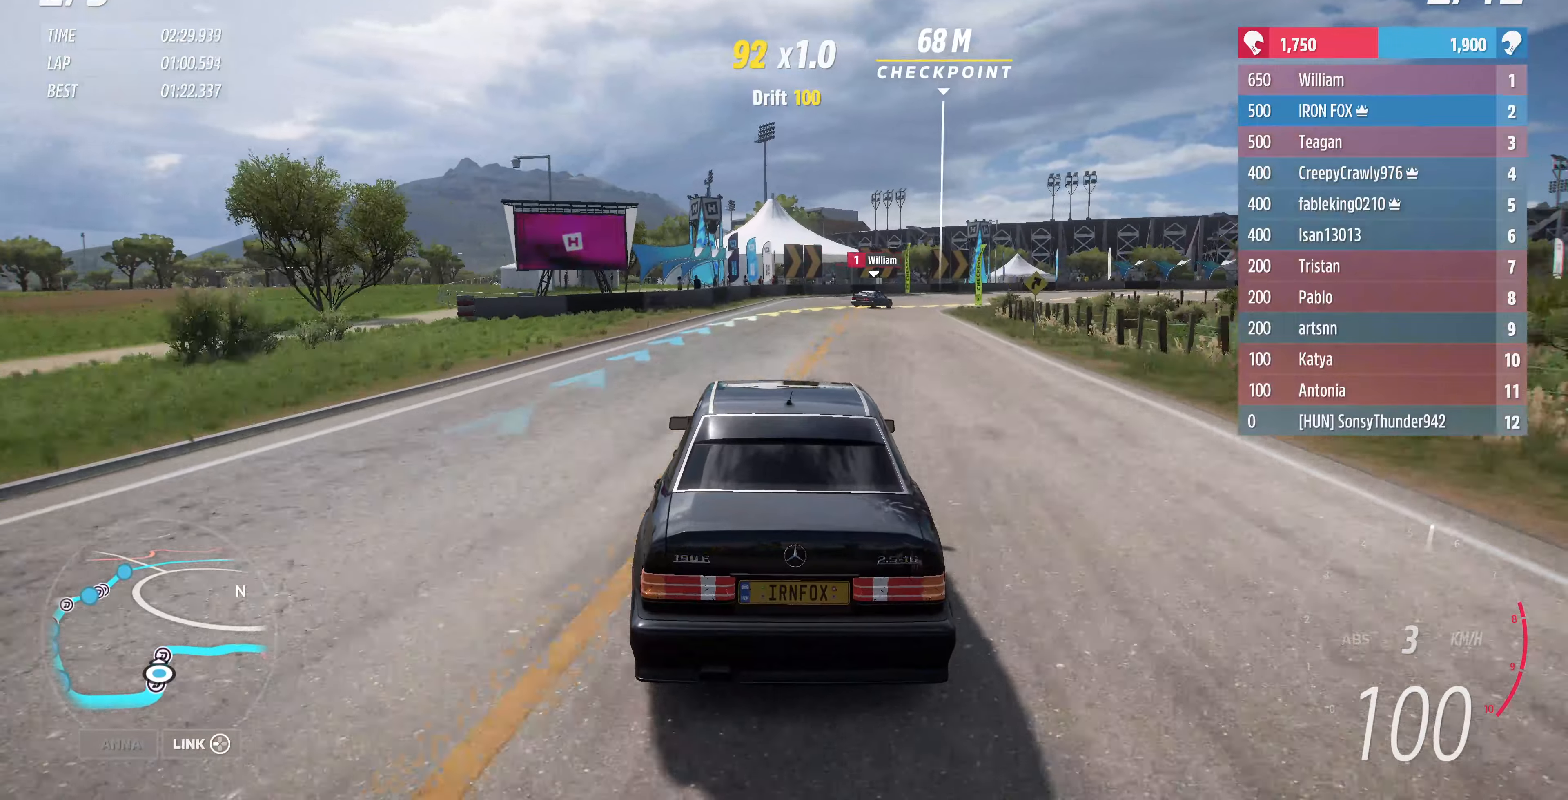
{"buttons": ["R2"], "left_stick": "up-right", "right_stick": "center", "events": [[200, "left_stick", "up-right"]]}
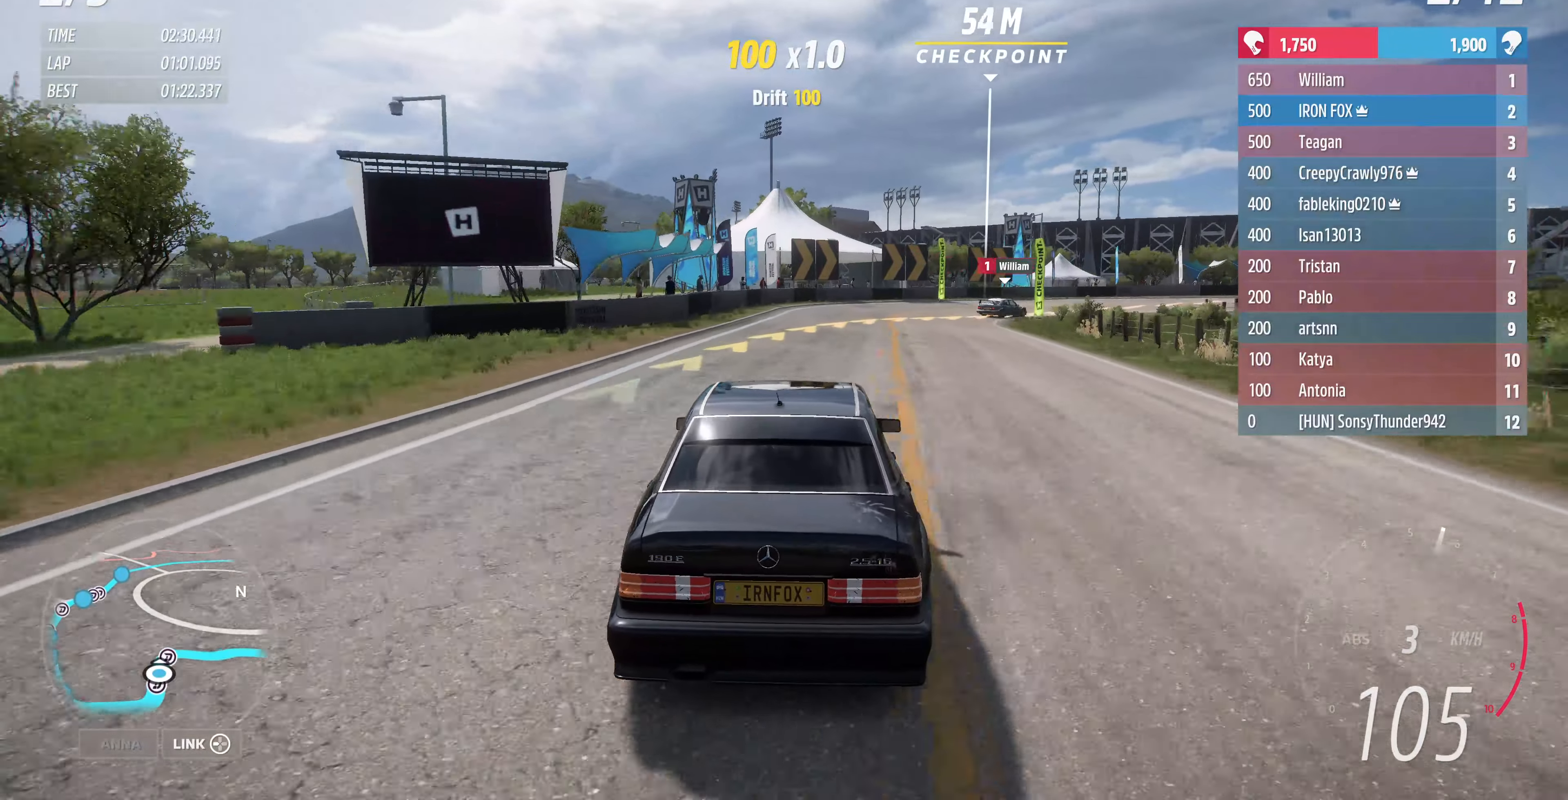
{"buttons": [], "left_stick": "up-right", "right_stick": "center", "events": [[300, "R2", "up"]]}
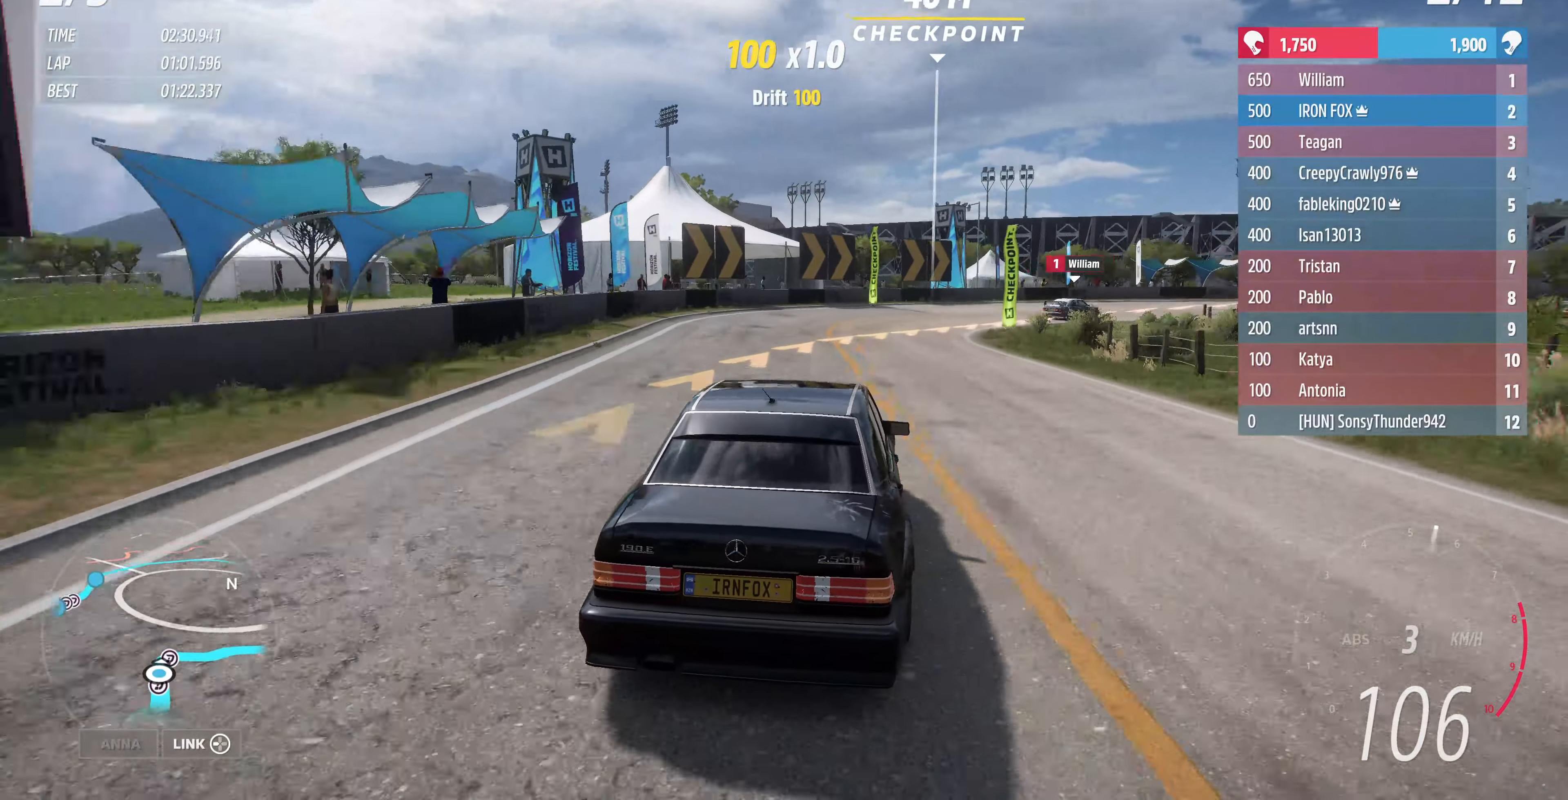
{"buttons": [], "left_stick": "up-right", "right_stick": "center", "events": [[66, "R2", "down"], [266, "R2", "up"]]}
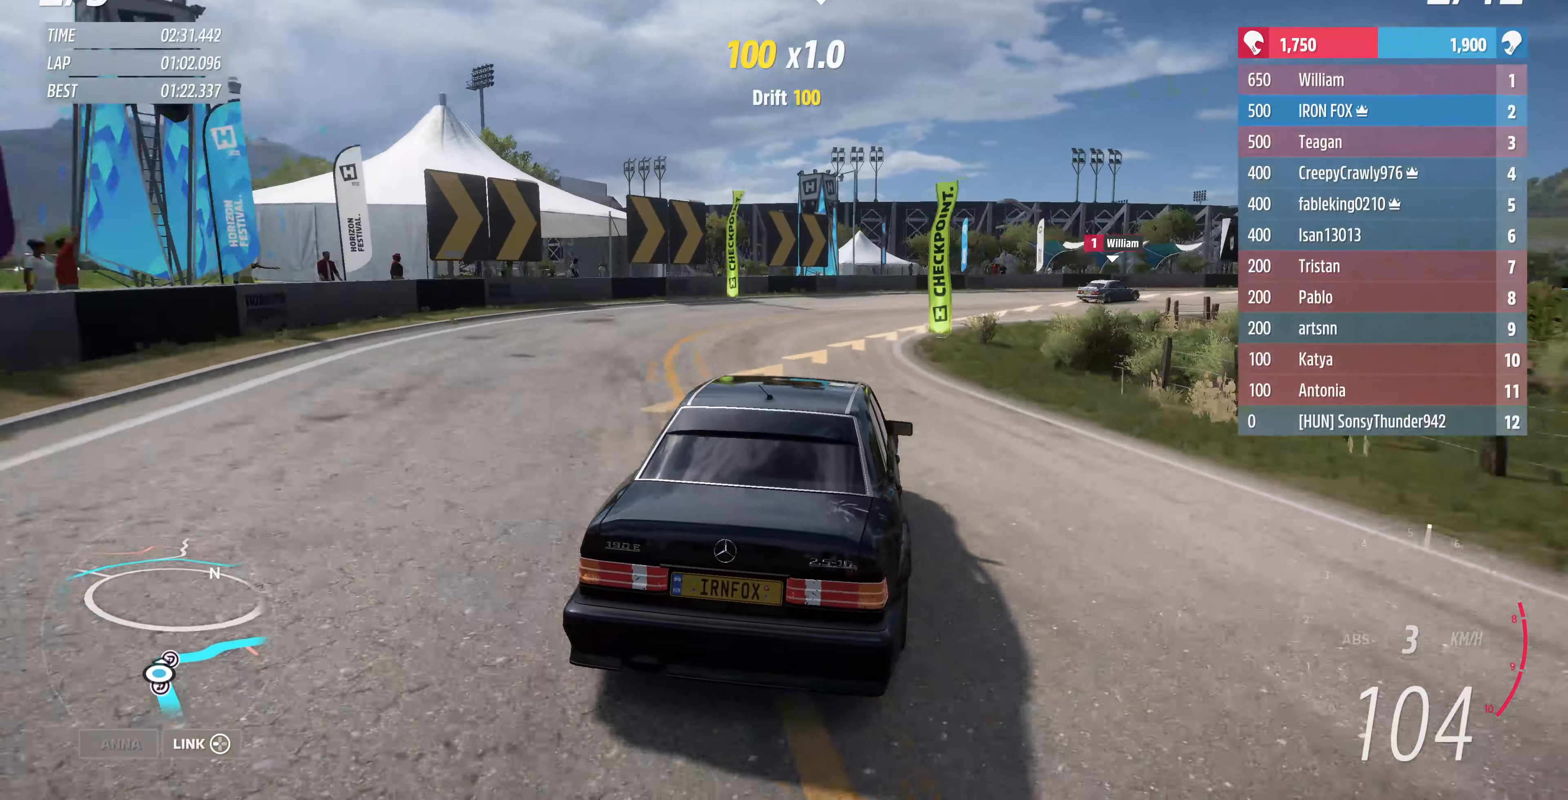
{"buttons": [], "left_stick": "up-right", "right_stick": "center", "events": []}
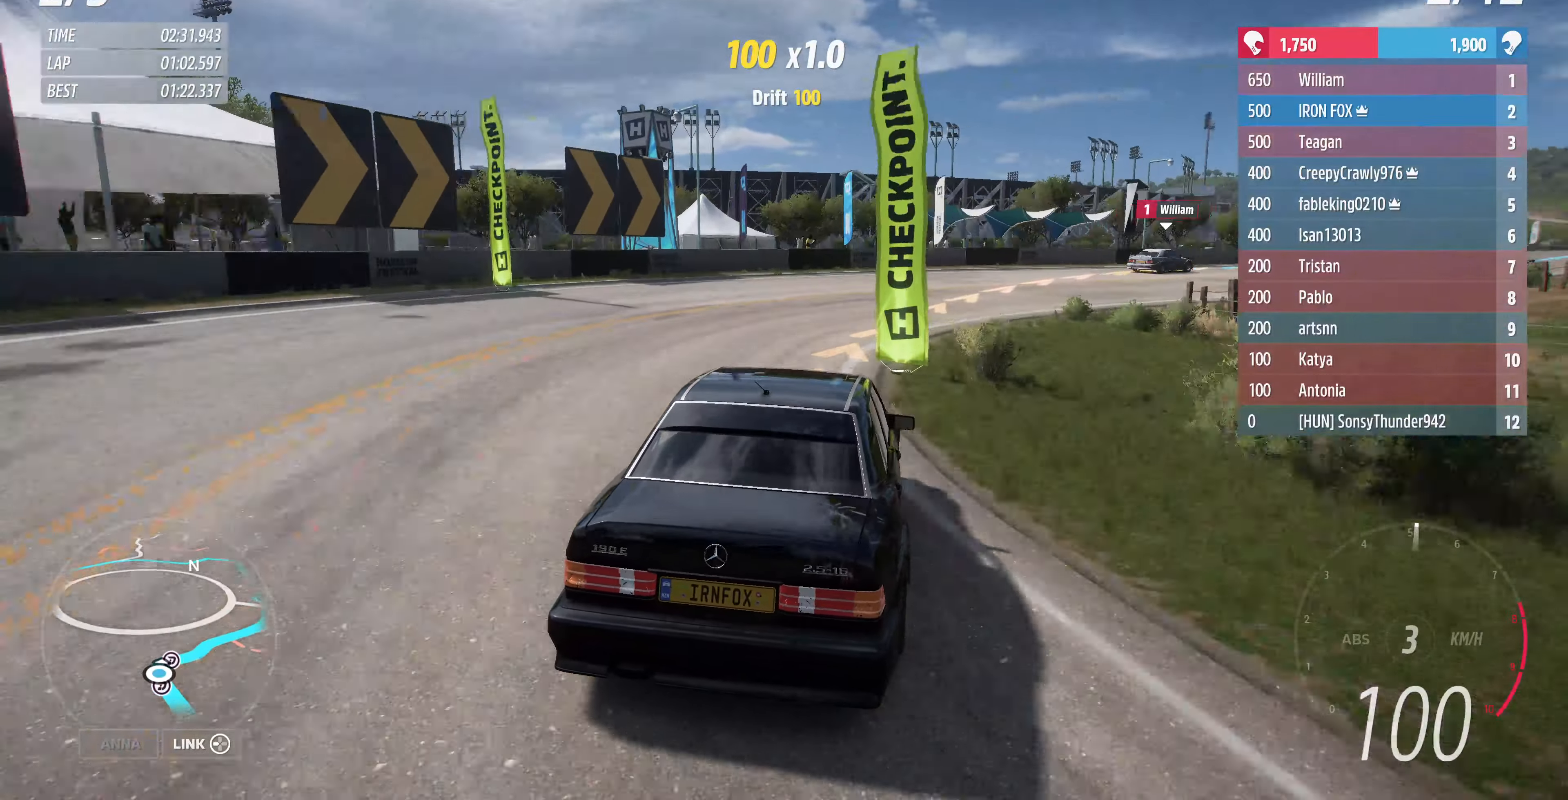
{"buttons": [], "left_stick": "up-right", "right_stick": "center", "events": []}
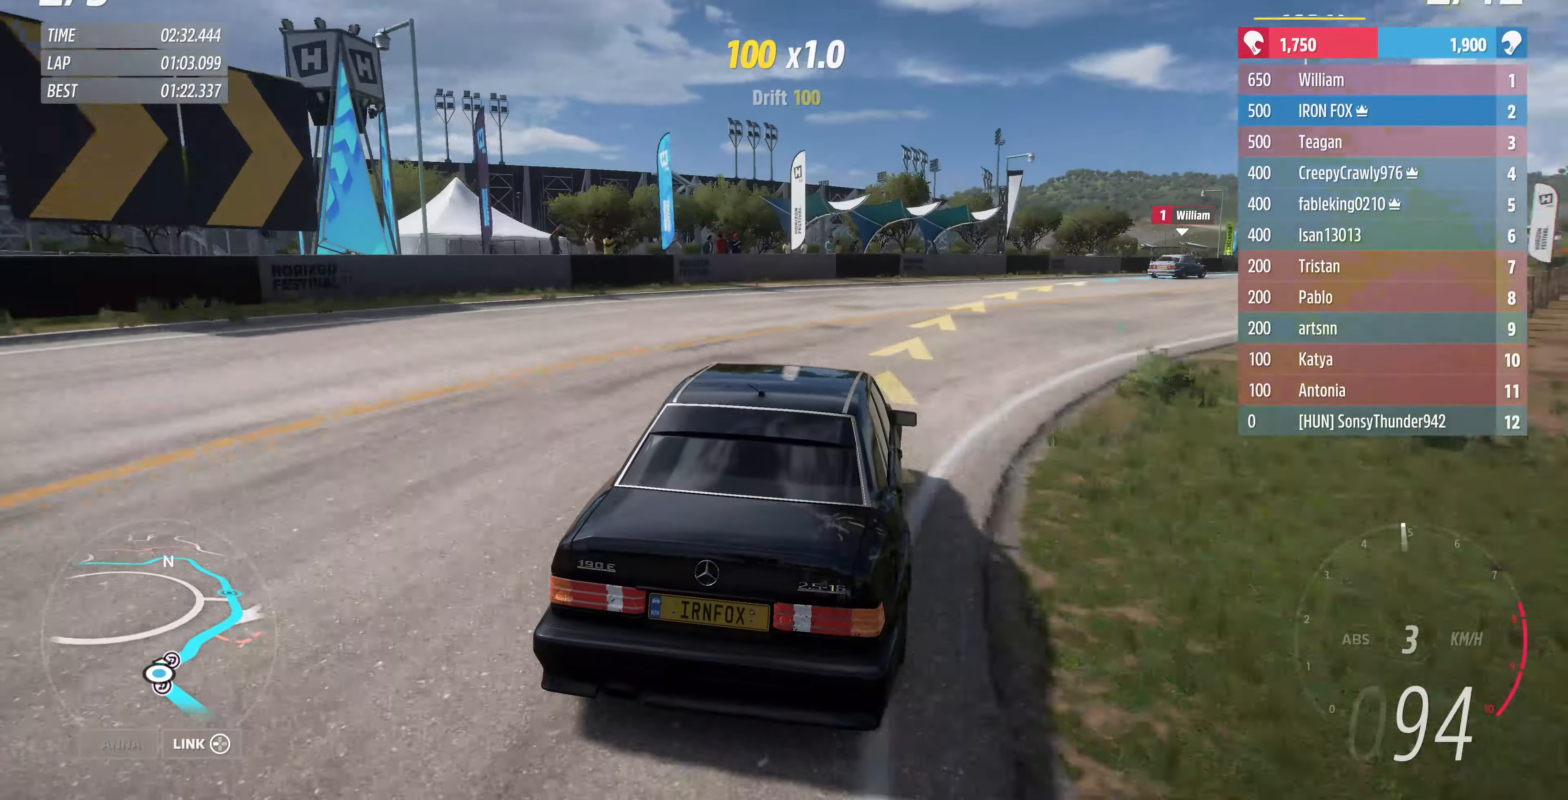
{"buttons": [], "left_stick": "up-right", "right_stick": "center", "events": []}
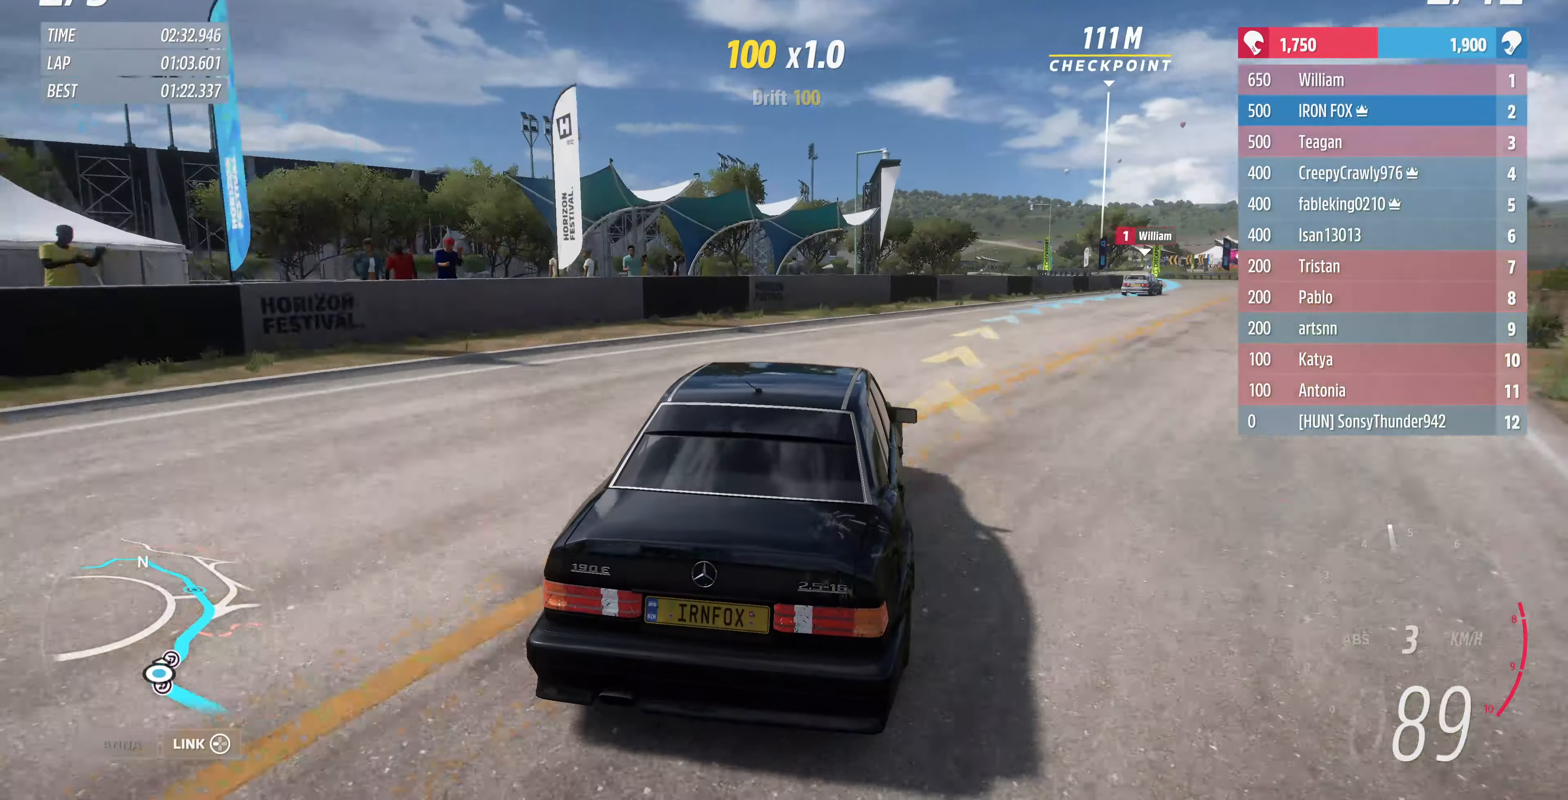
{"buttons": ["R2"], "left_stick": "center", "right_stick": "center", "events": [[233, "R2", "down"], [500, "left_stick", "center"]]}
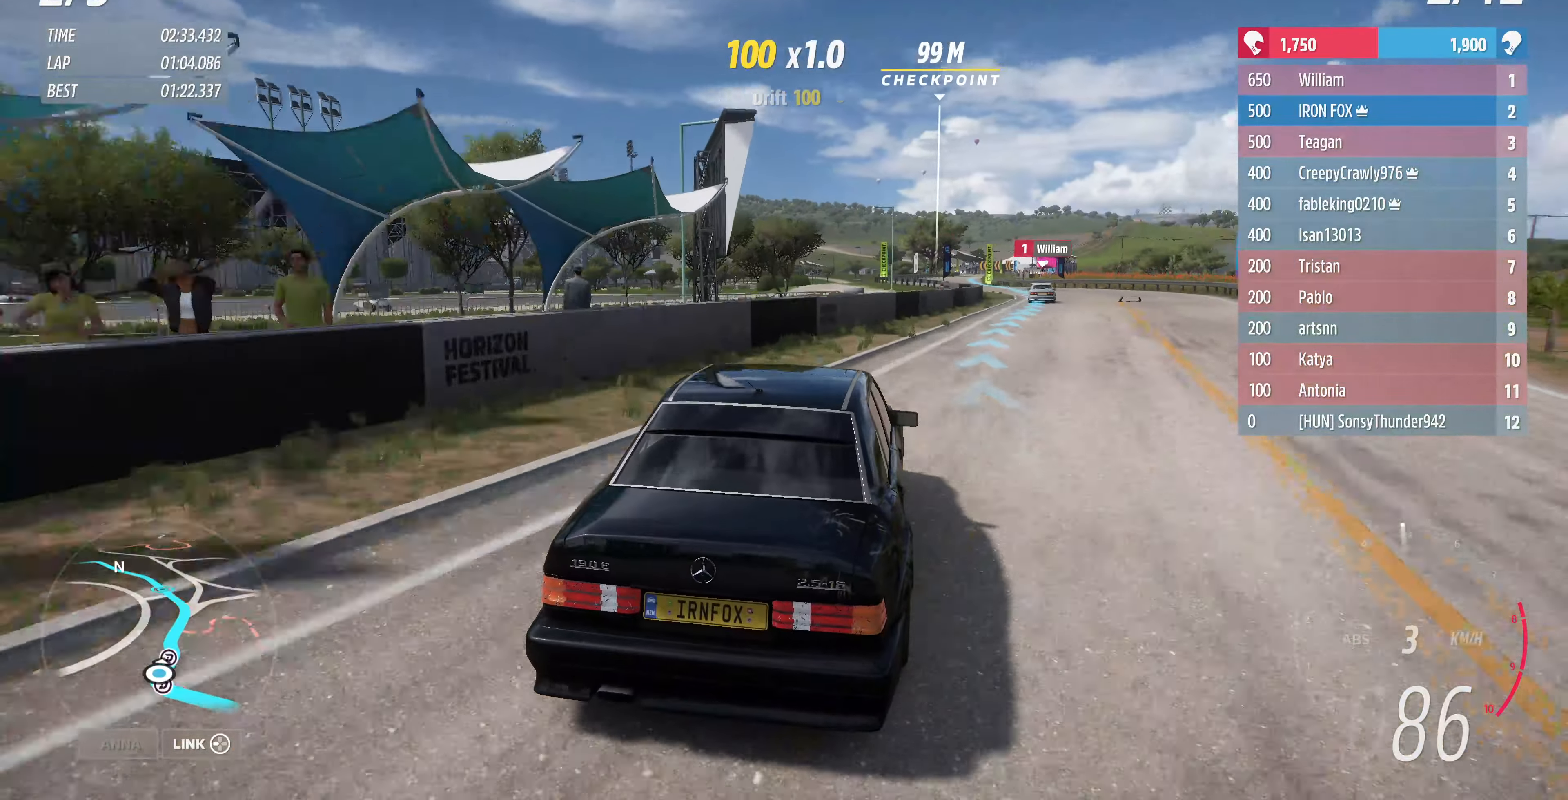
{"buttons": ["R2"], "left_stick": "center", "right_stick": "center", "events": [[66, "R2", "up"], [100, "left_stick", "right"], [166, "R2", "down"], [366, "left_stick", "center"]]}
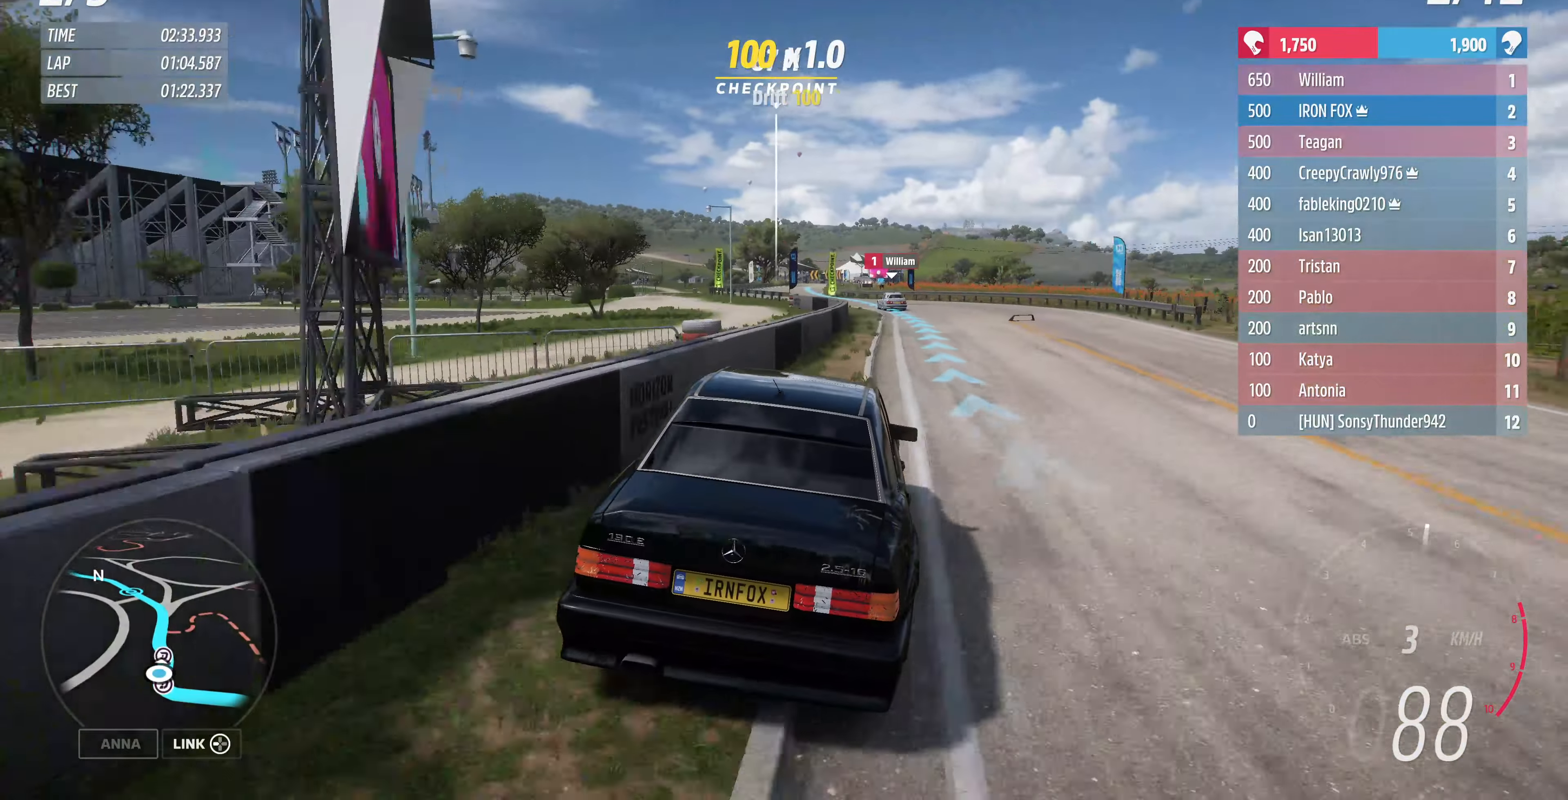
{"buttons": ["R2"], "left_stick": "up-left", "right_stick": "center", "events": [[33, "left_stick", "up"], [133, "left_stick", "up-right"], [300, "left_stick", "up-left"]]}
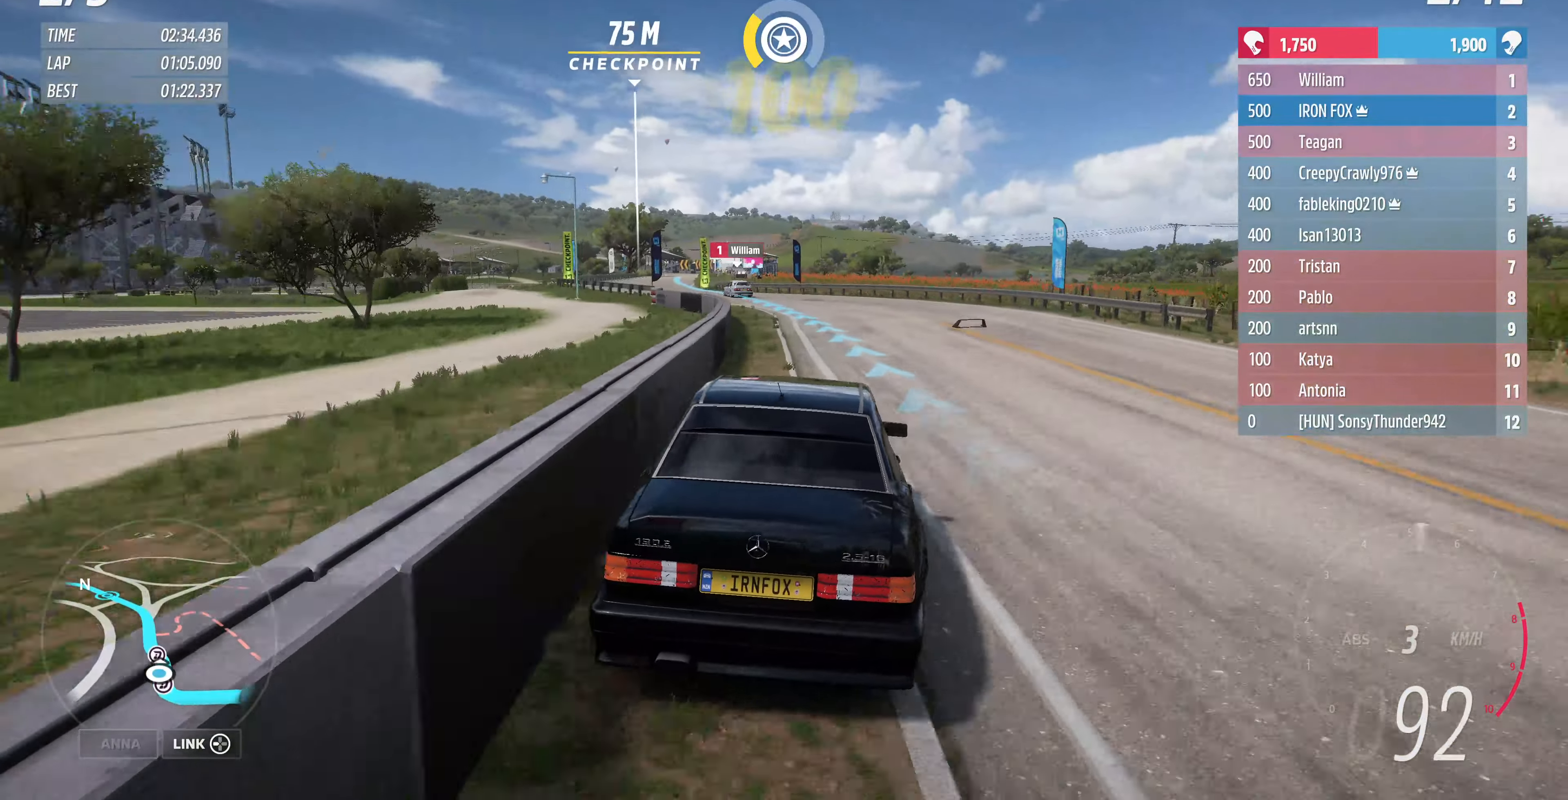
{"buttons": ["R2"], "left_stick": "up", "right_stick": "center", "events": [[200, "left_stick", "up"]]}
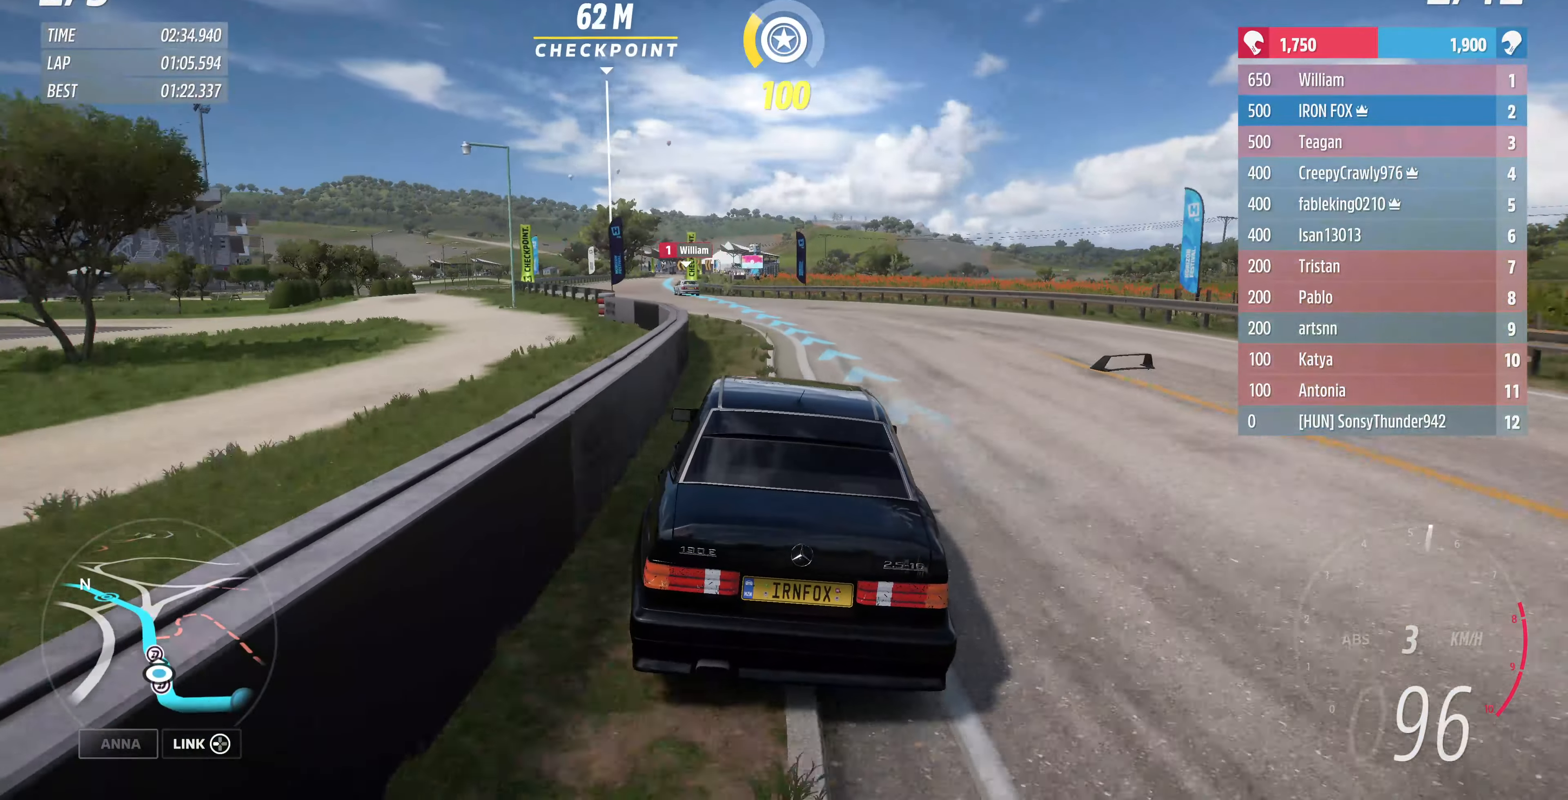
{"buttons": ["R2"], "left_stick": "up", "right_stick": "center", "events": []}
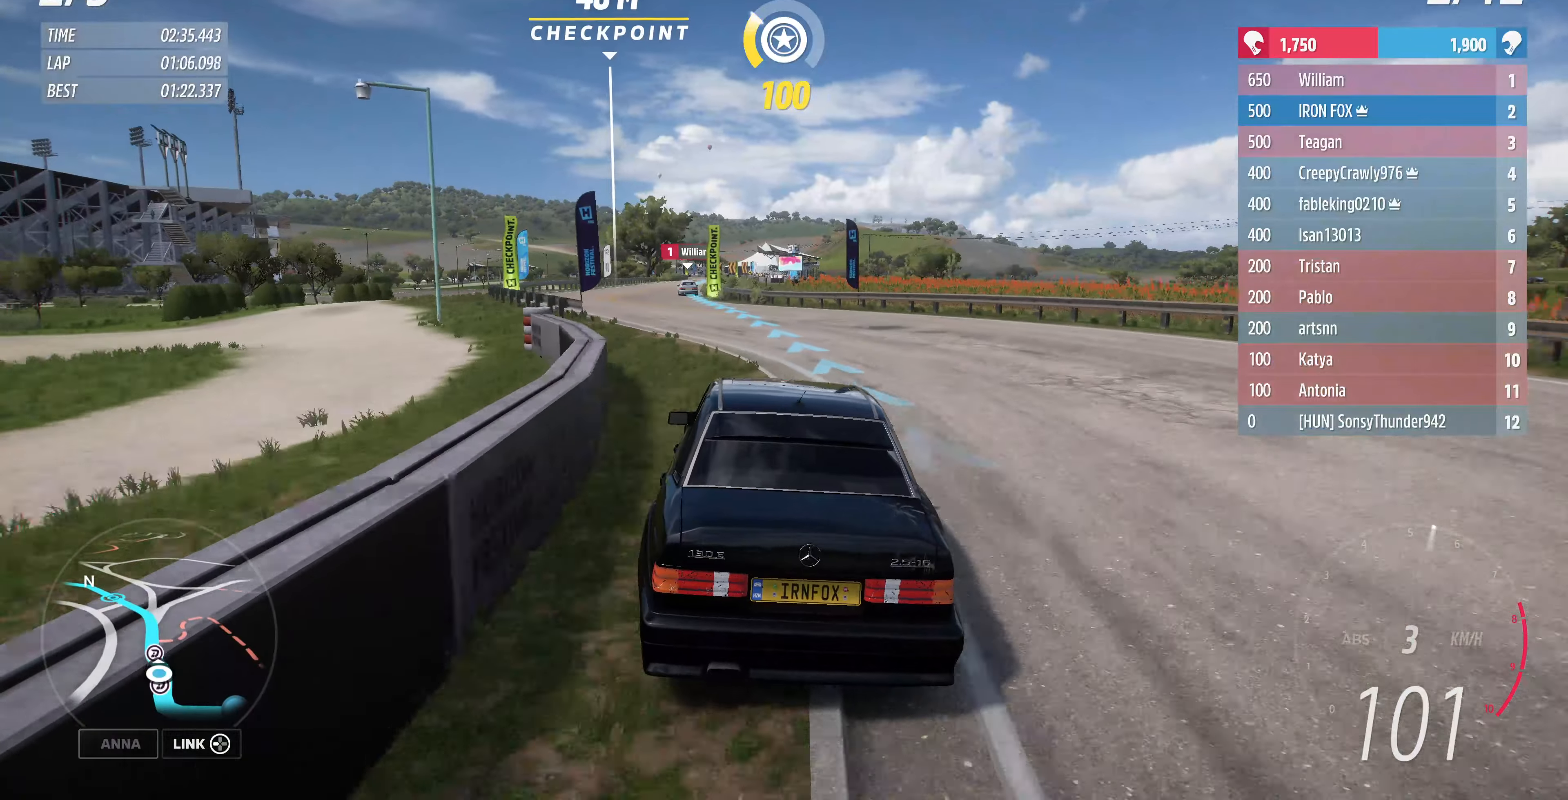
{"buttons": ["R2"], "left_stick": "up", "right_stick": "center", "events": []}
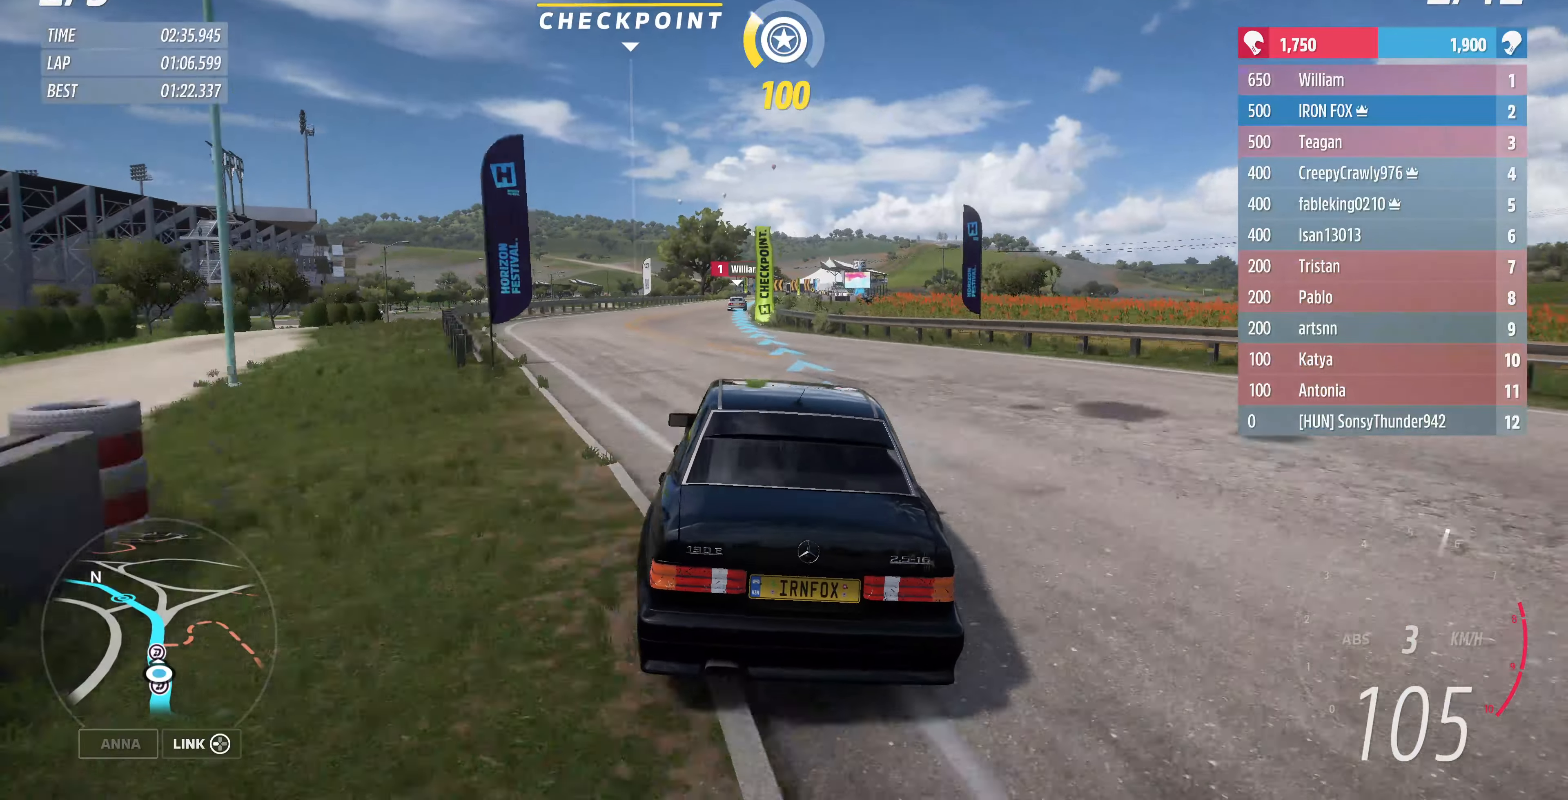
{"buttons": ["R2"], "left_stick": "up", "right_stick": "down", "events": [[300, "right_stick", "down"]]}